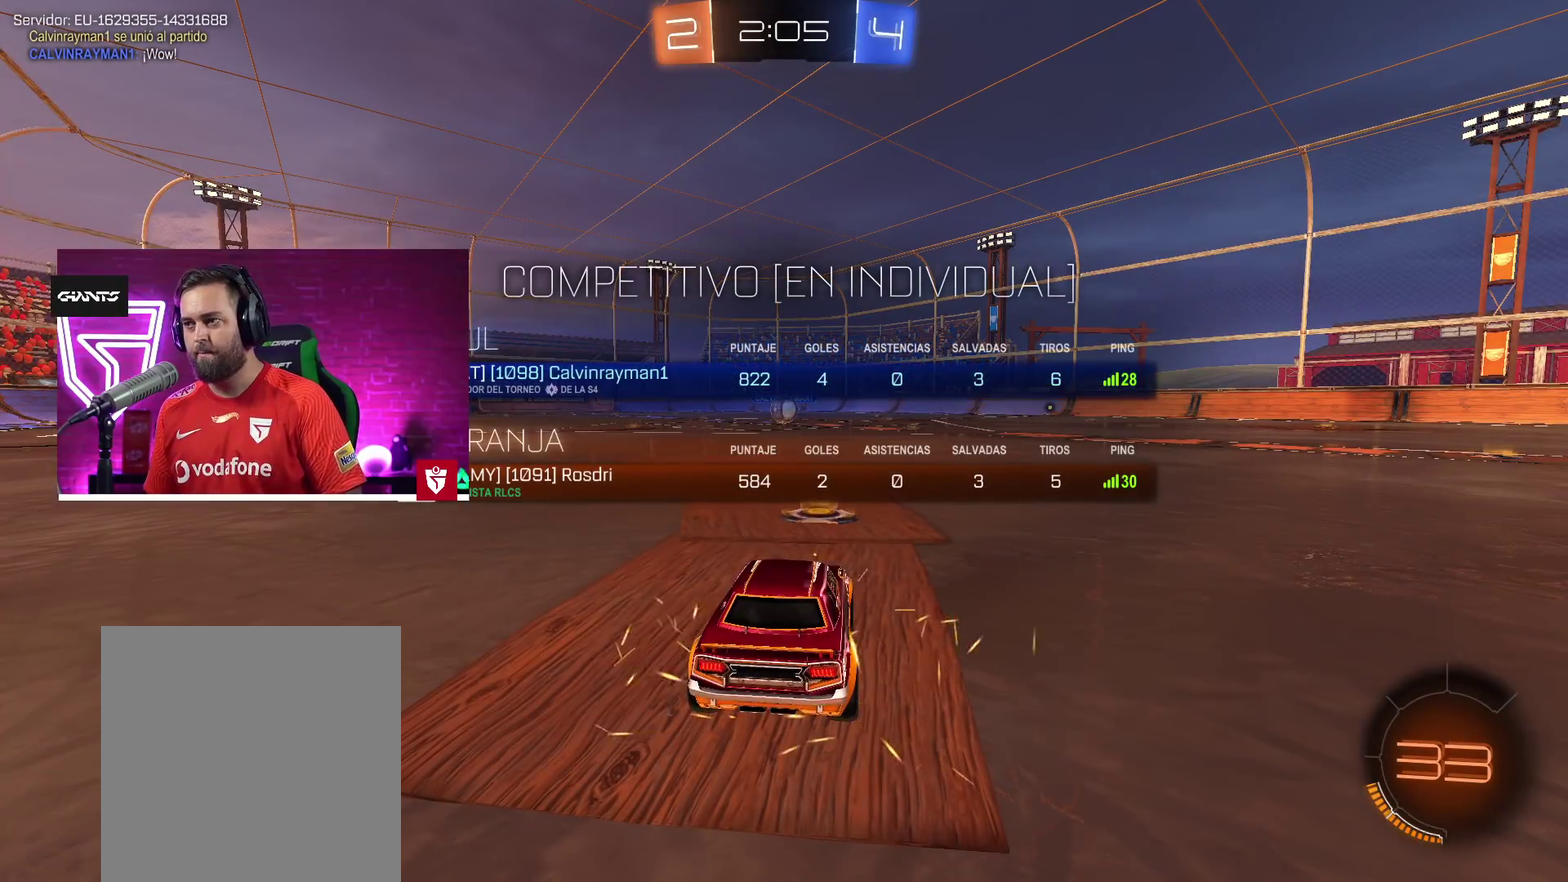
Gameplay with a controller (PlayStation layout); each line is a JSON object with the inputs held at the frame after it. "events" lists button and stick changes between this image and that frame as [ms after this image, input, new state], when the widget could be followed in between.
{"buttons": ["CIRCLE"], "left_stick": "center", "right_stick": "center", "events": []}
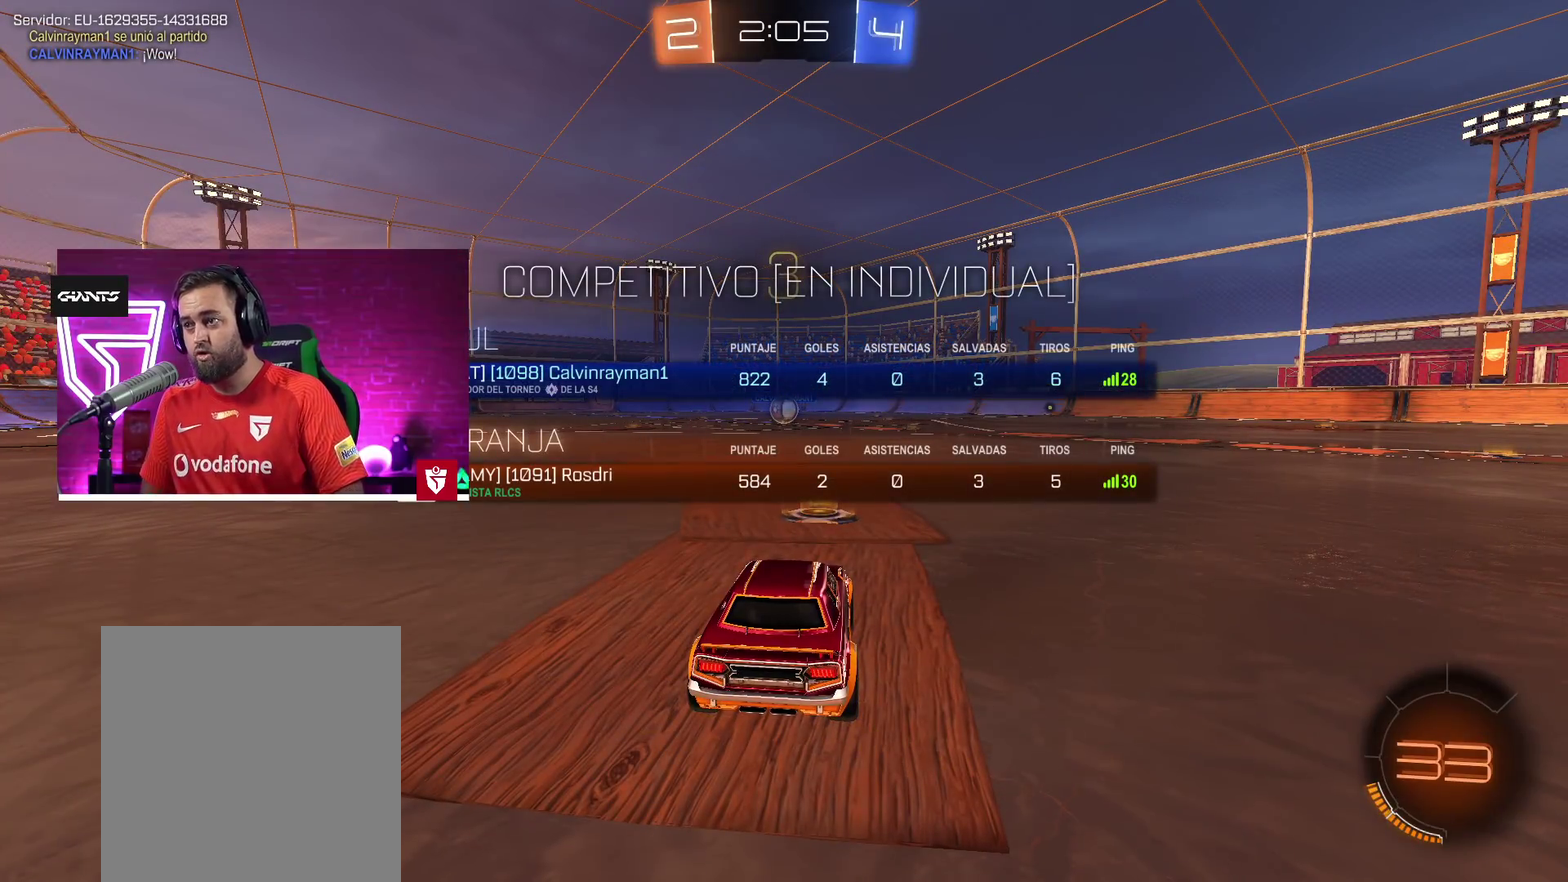
{"buttons": ["R2"], "left_stick": "center", "right_stick": "center", "events": [[417, "CIRCLE", "up"], [500, "R2", "down"]]}
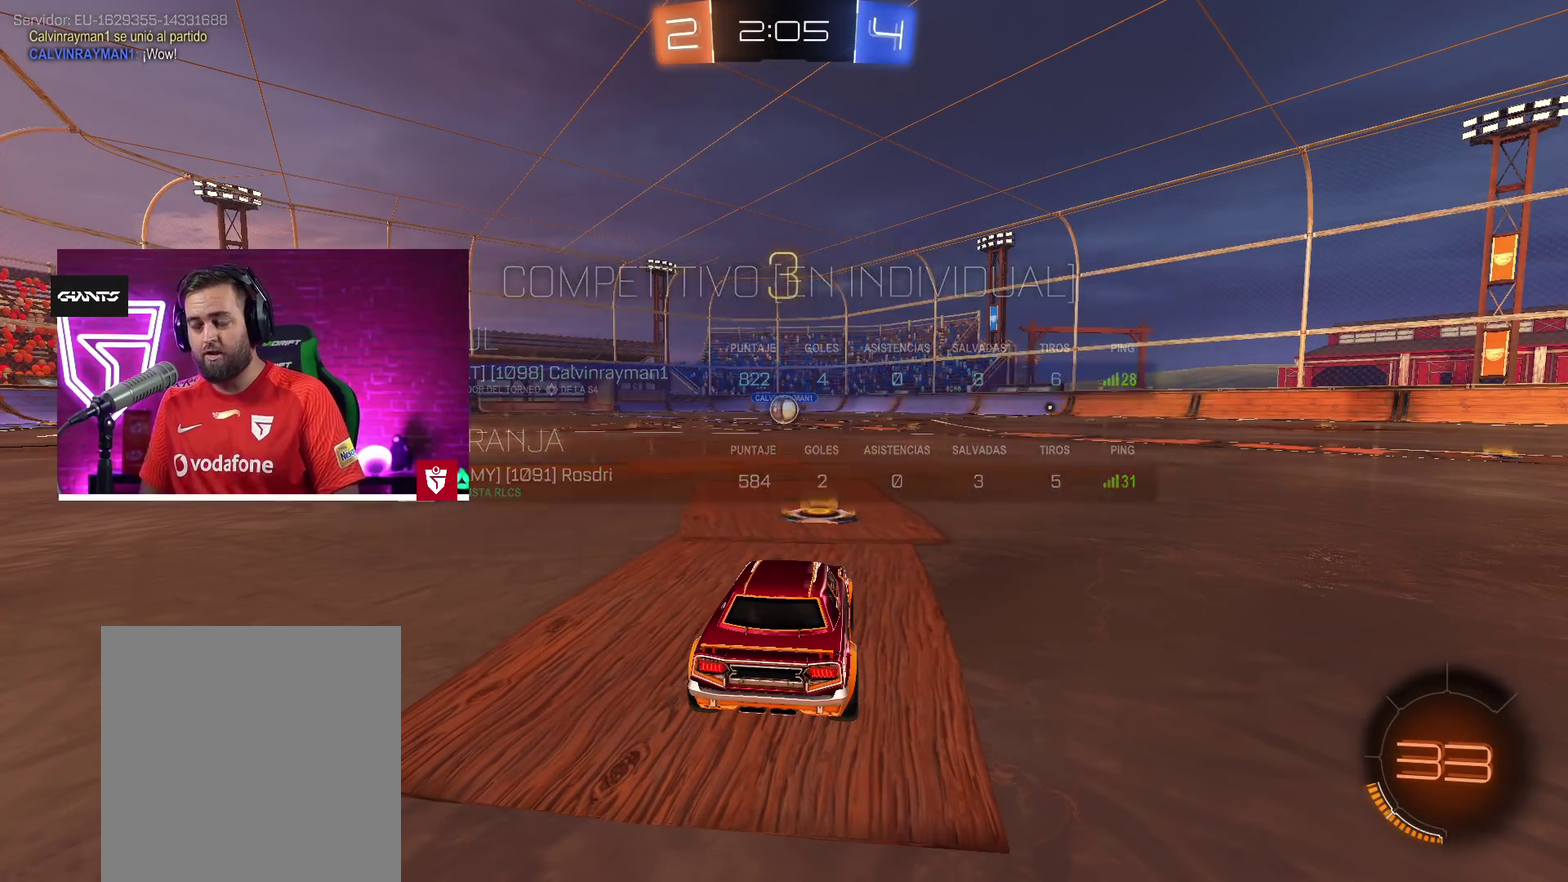
{"buttons": ["CROSS", "R2"], "left_stick": "center", "right_stick": "center", "events": [[33, "CROSS", "down"]]}
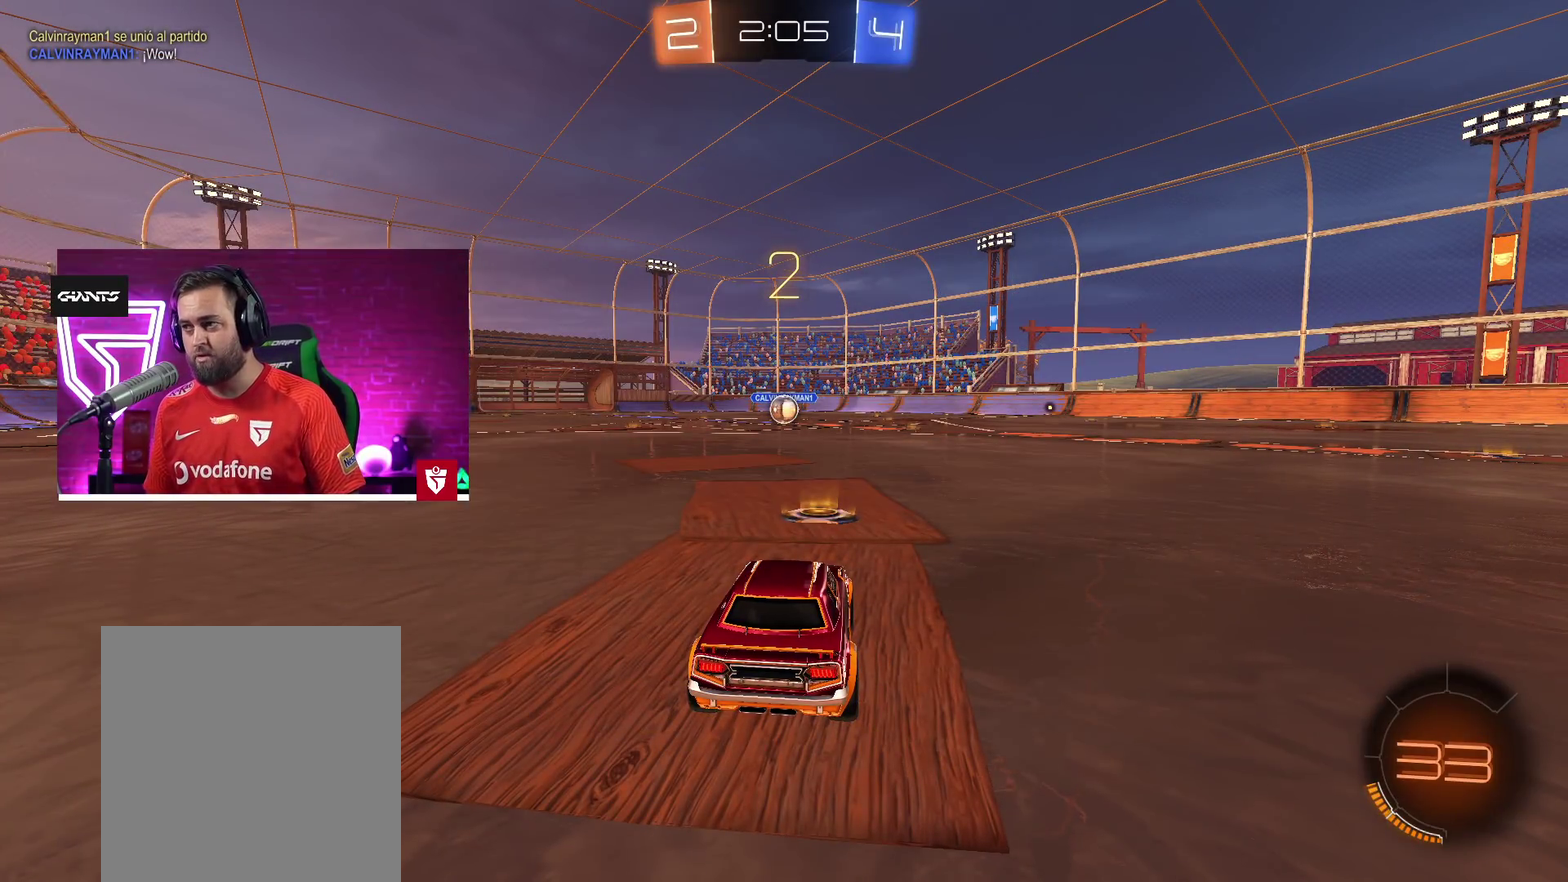
{"buttons": ["CROSS", "R2"], "left_stick": "center", "right_stick": "center", "events": []}
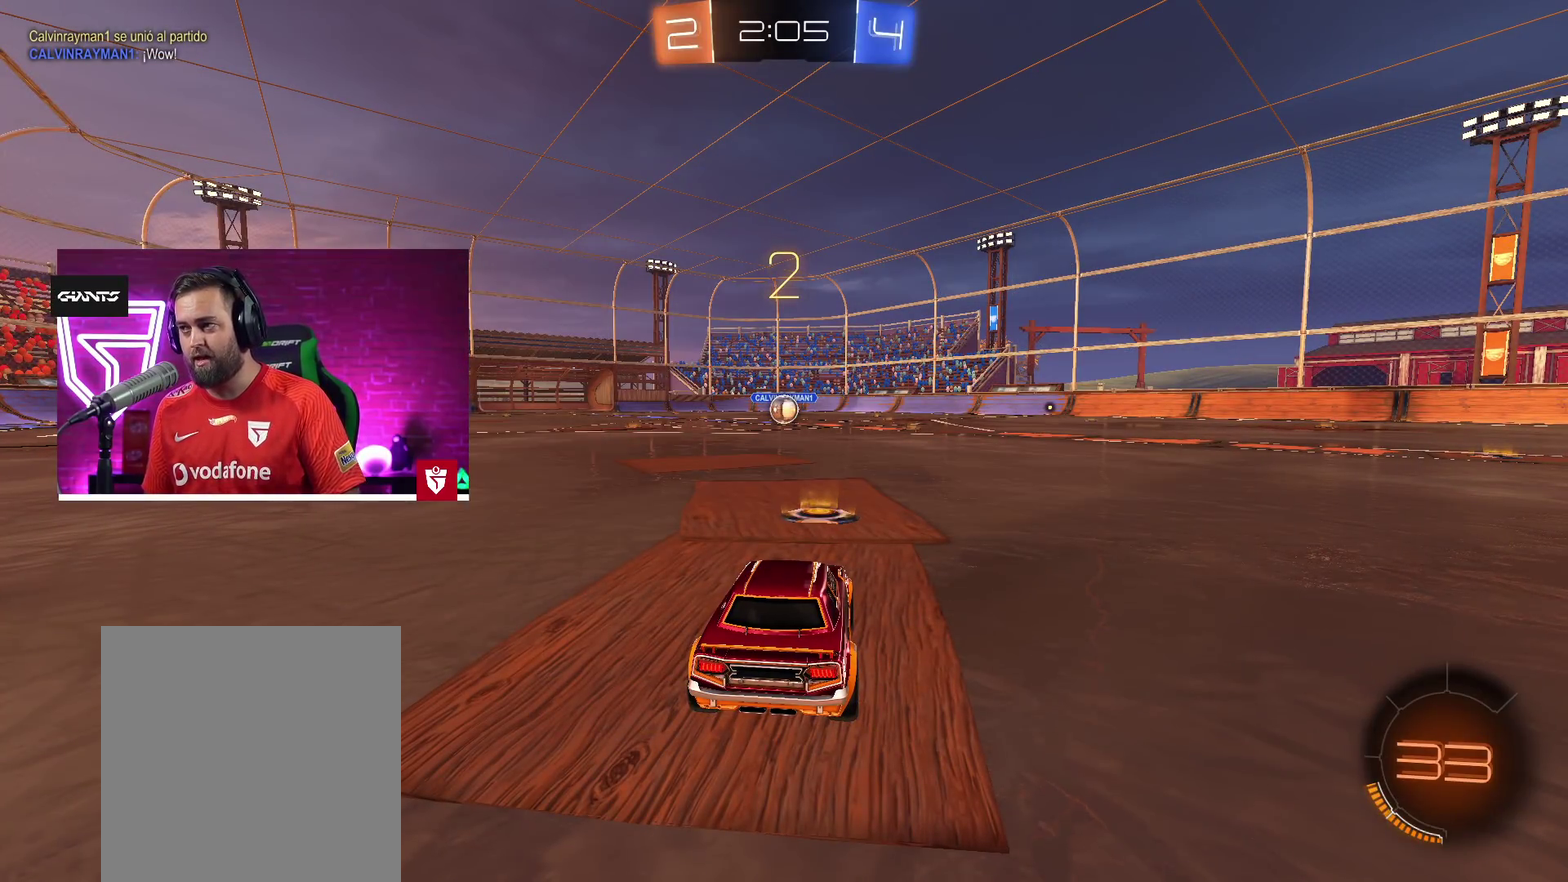
{"buttons": ["CROSS", "R2"], "left_stick": "center", "right_stick": "center", "events": []}
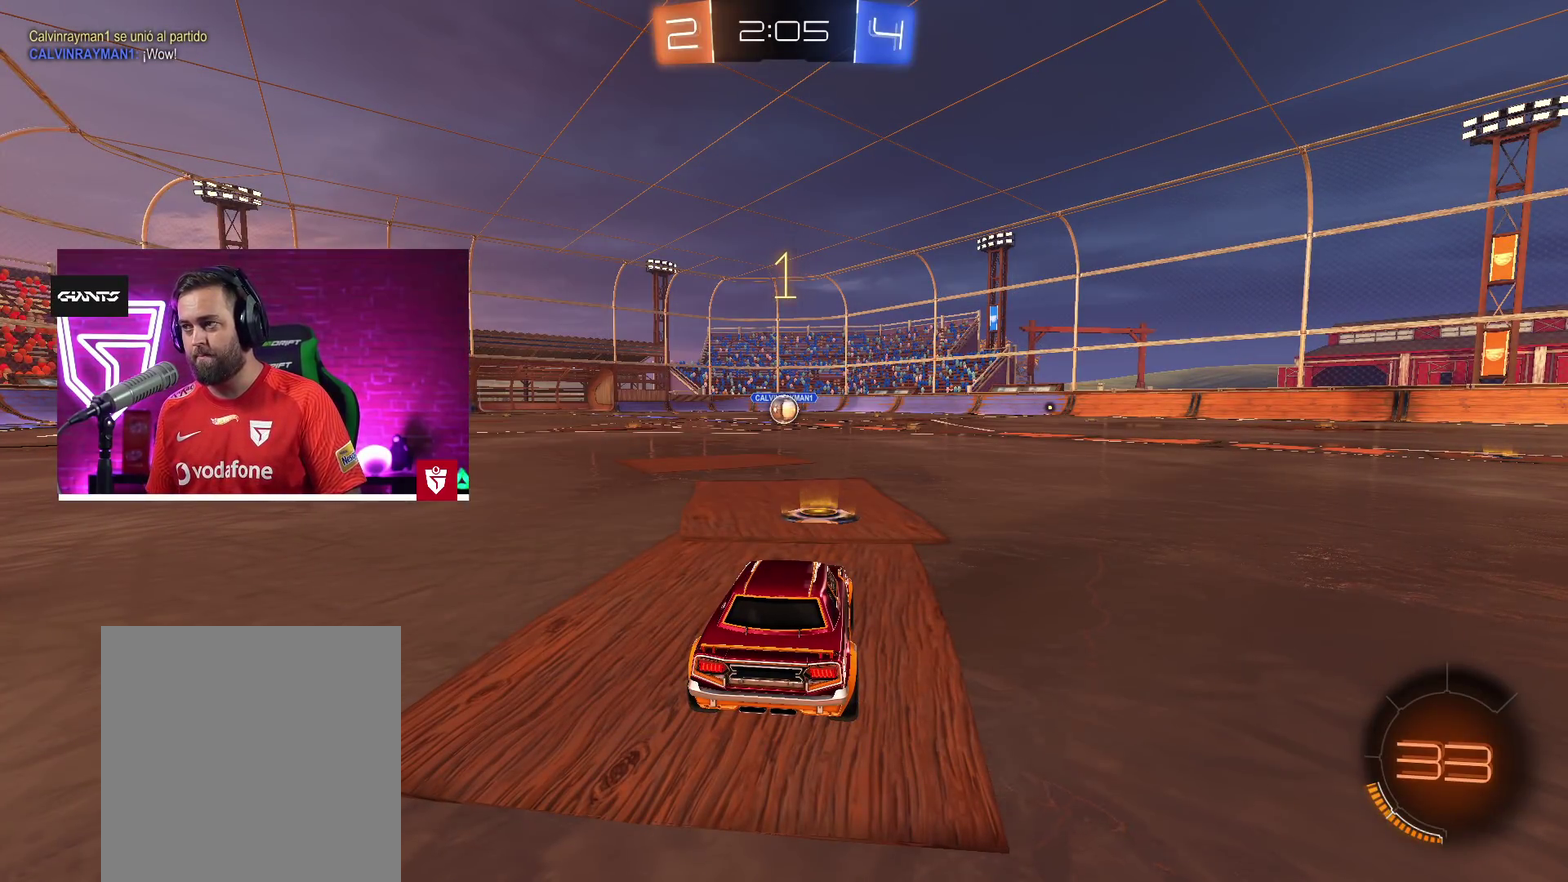
{"buttons": ["CROSS", "R2"], "left_stick": "center", "right_stick": "center", "events": []}
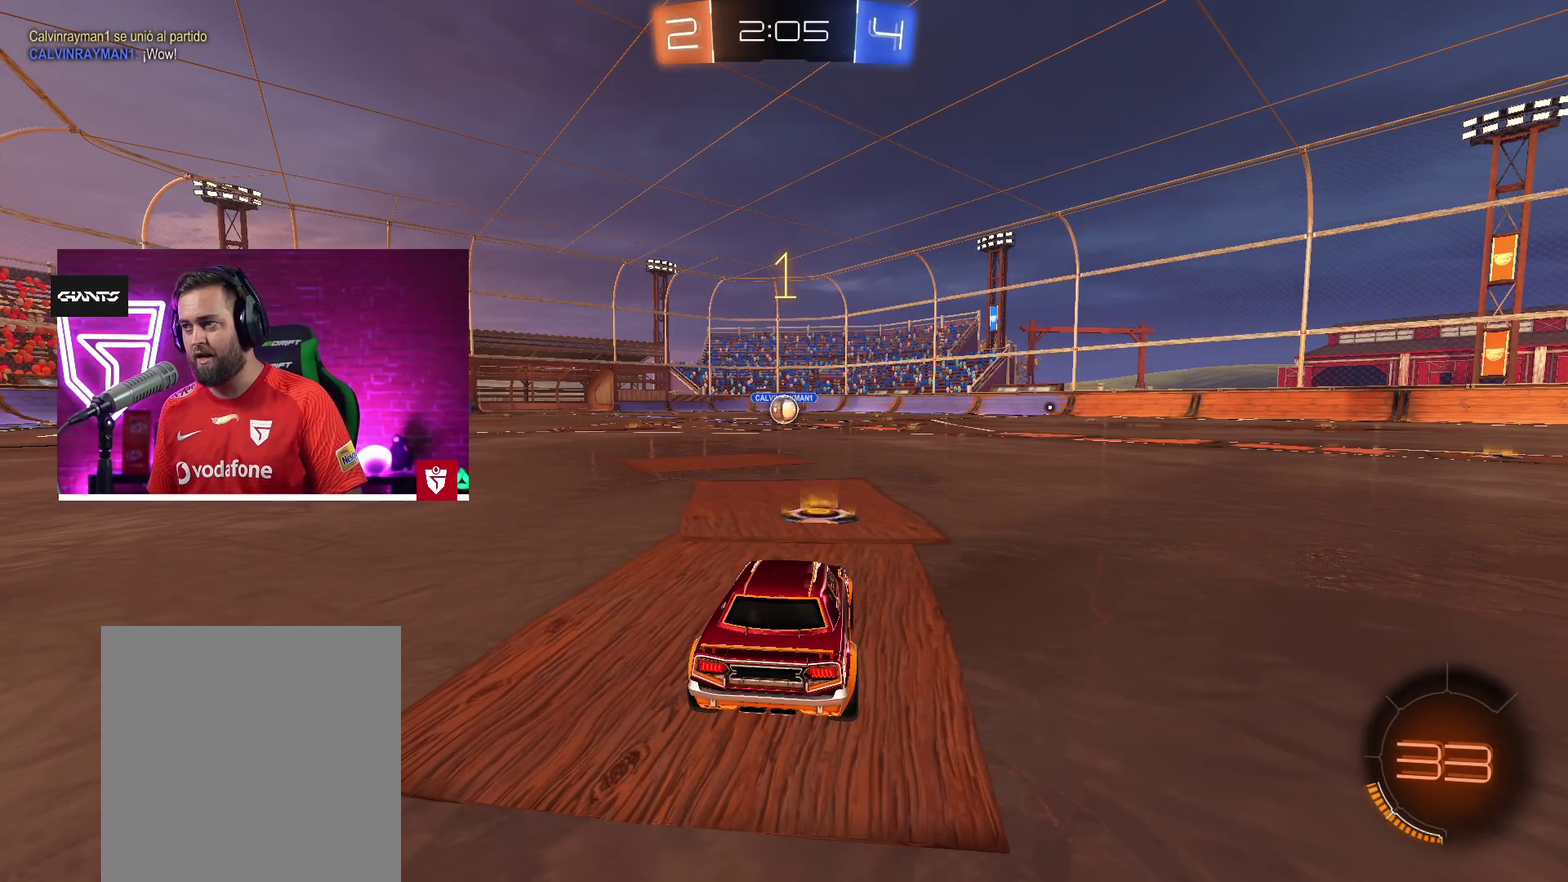
{"buttons": ["CROSS", "R2"], "left_stick": "center", "right_stick": "center", "events": []}
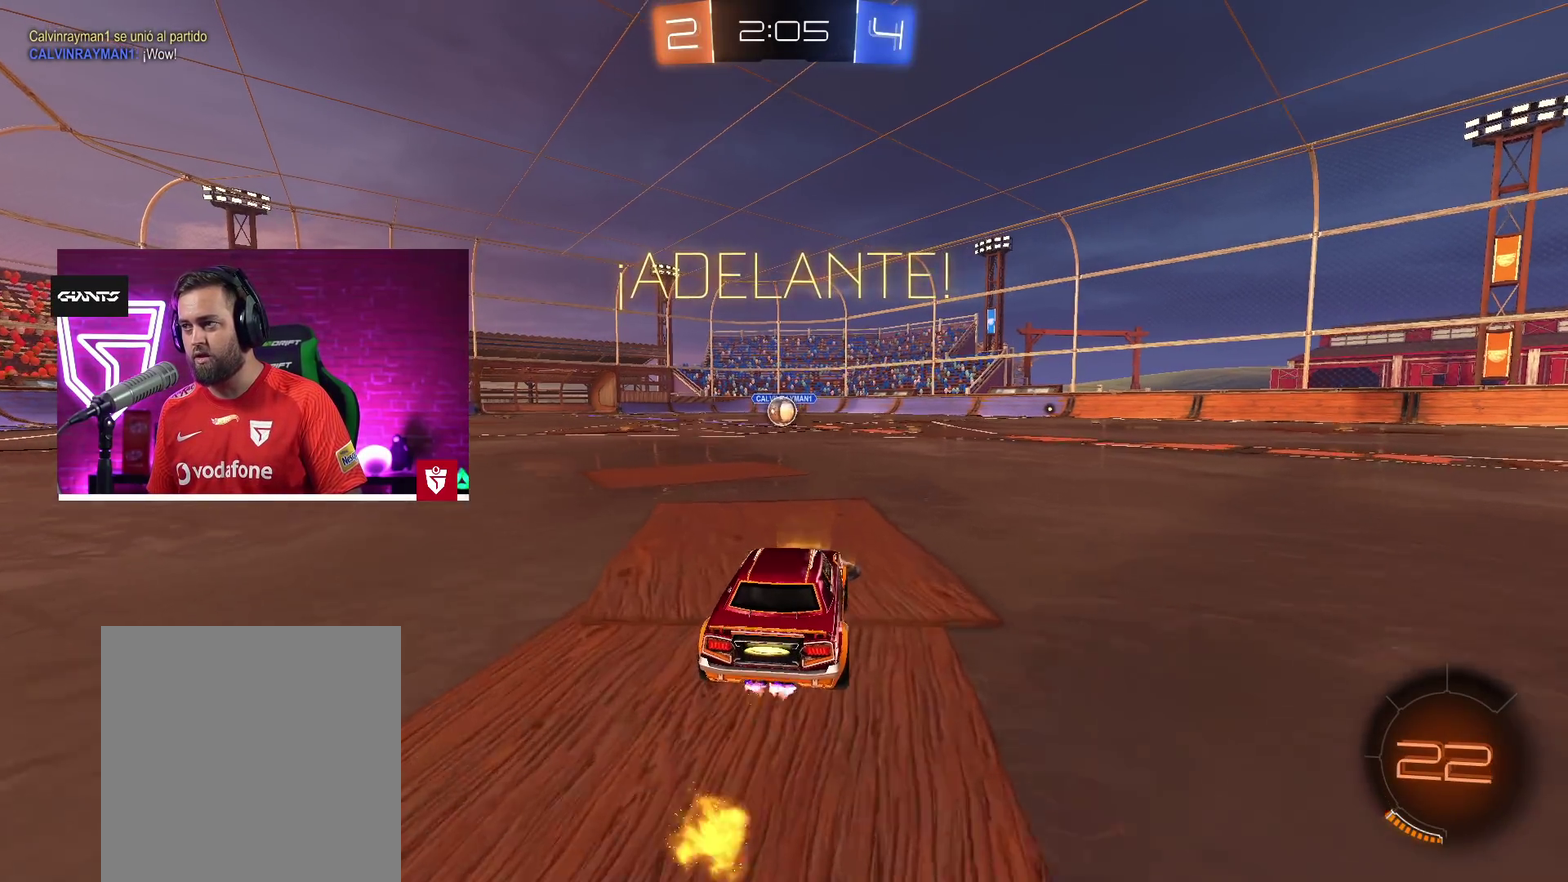
{"buttons": ["R2"], "left_stick": "center", "right_stick": "center"}
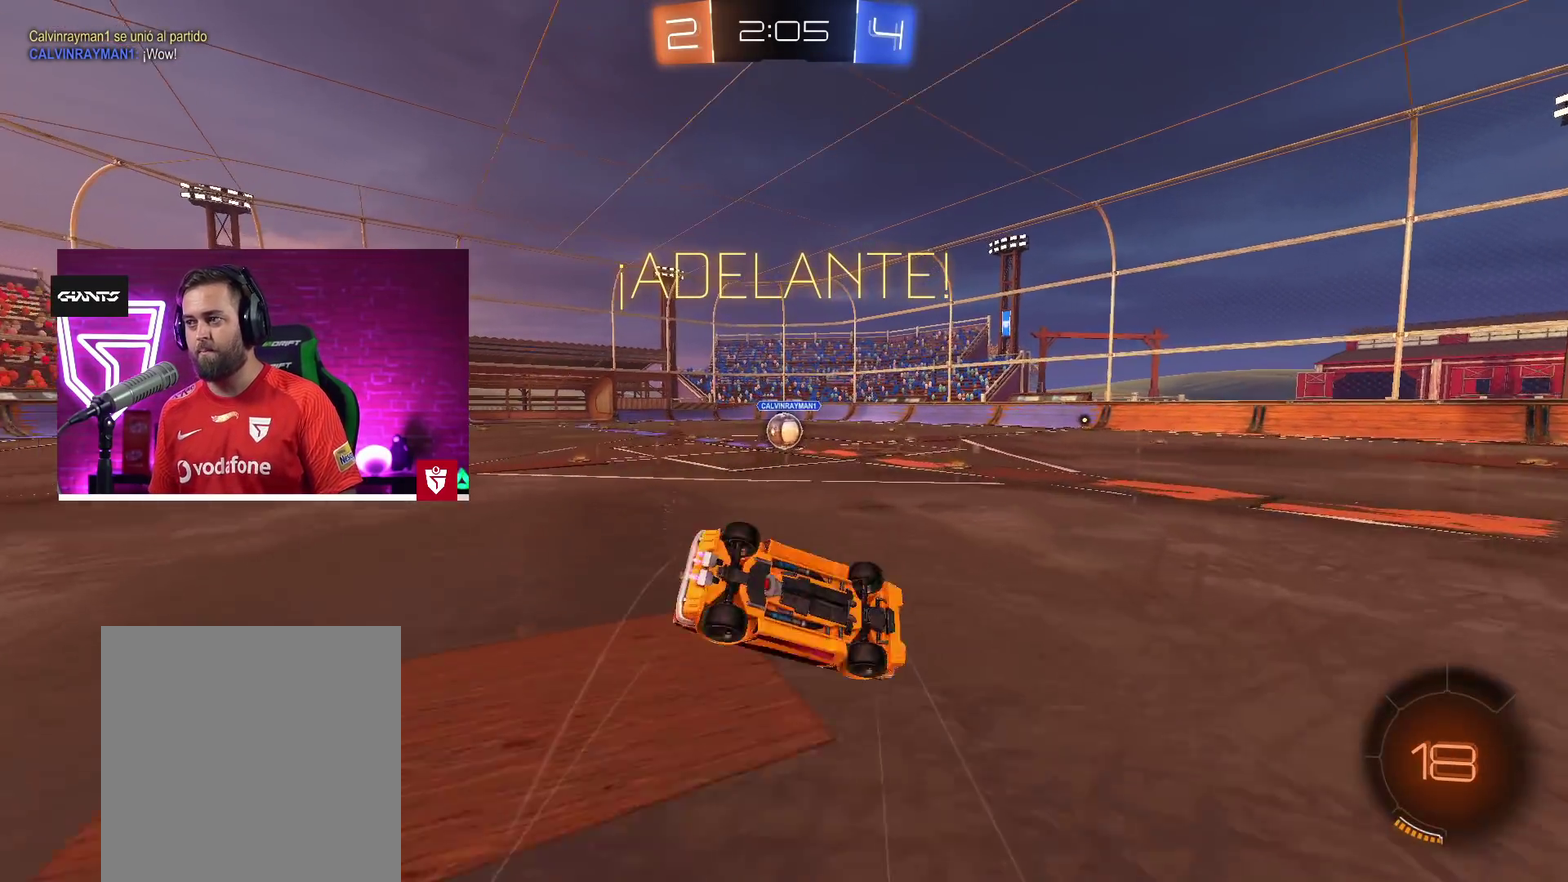
{"buttons": ["R2"], "left_stick": "center", "right_stick": "center", "events": []}
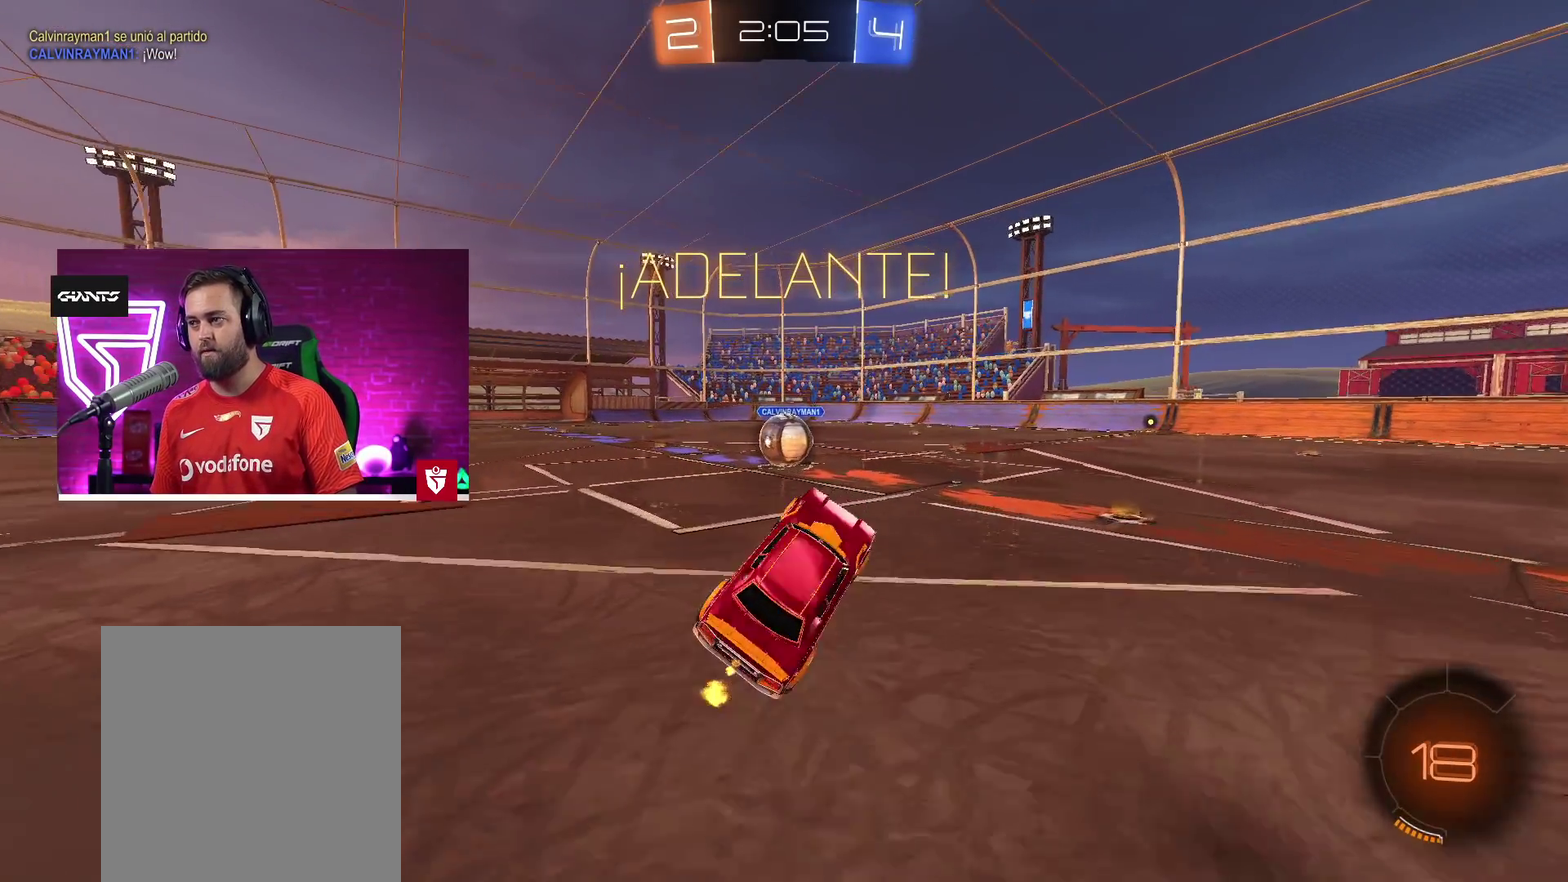
{"buttons": ["SQUARE", "R2"], "left_stick": "center", "right_stick": "center", "events": [[167, "left_stick", "left"], [350, "left_stick", "center"], [417, "SQUARE", "down"]]}
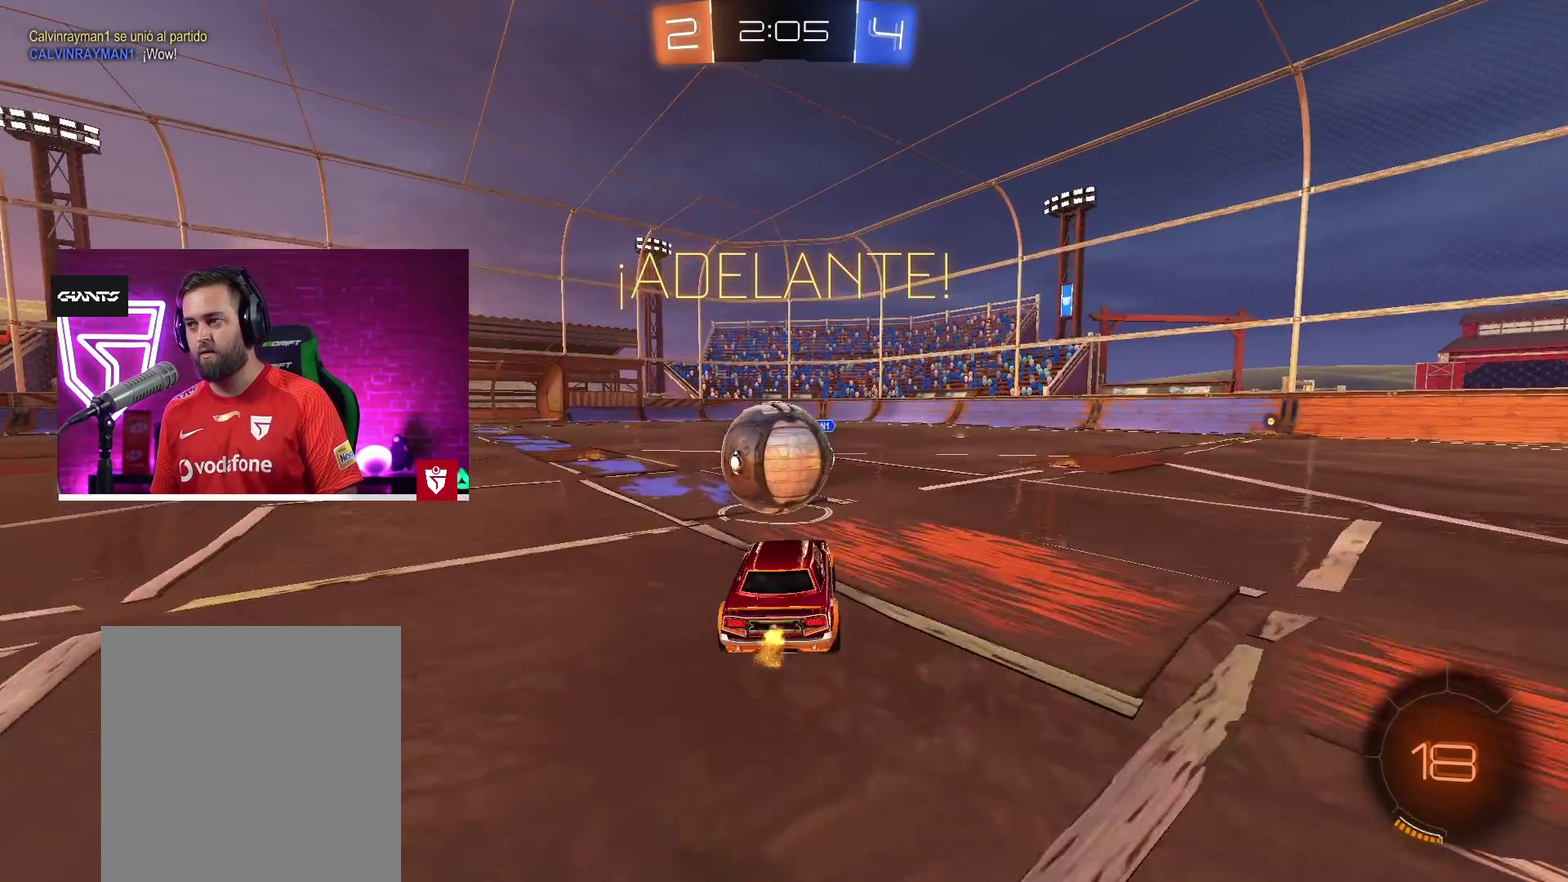
{"buttons": ["R2"], "left_stick": "up-left", "right_stick": "center"}
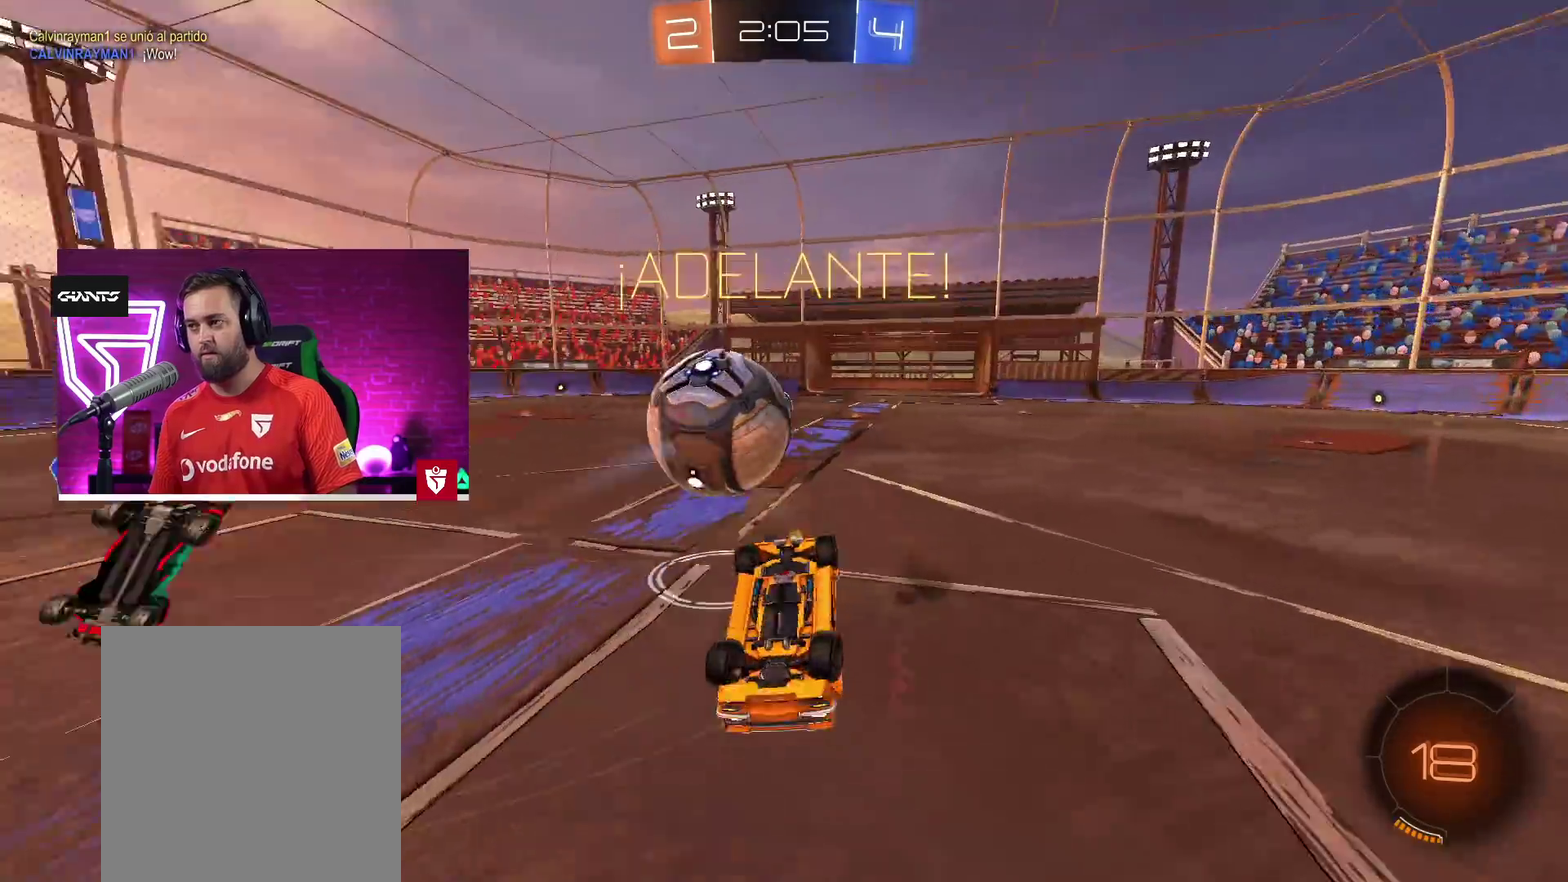
{"buttons": ["R2"], "left_stick": "center", "right_stick": "center"}
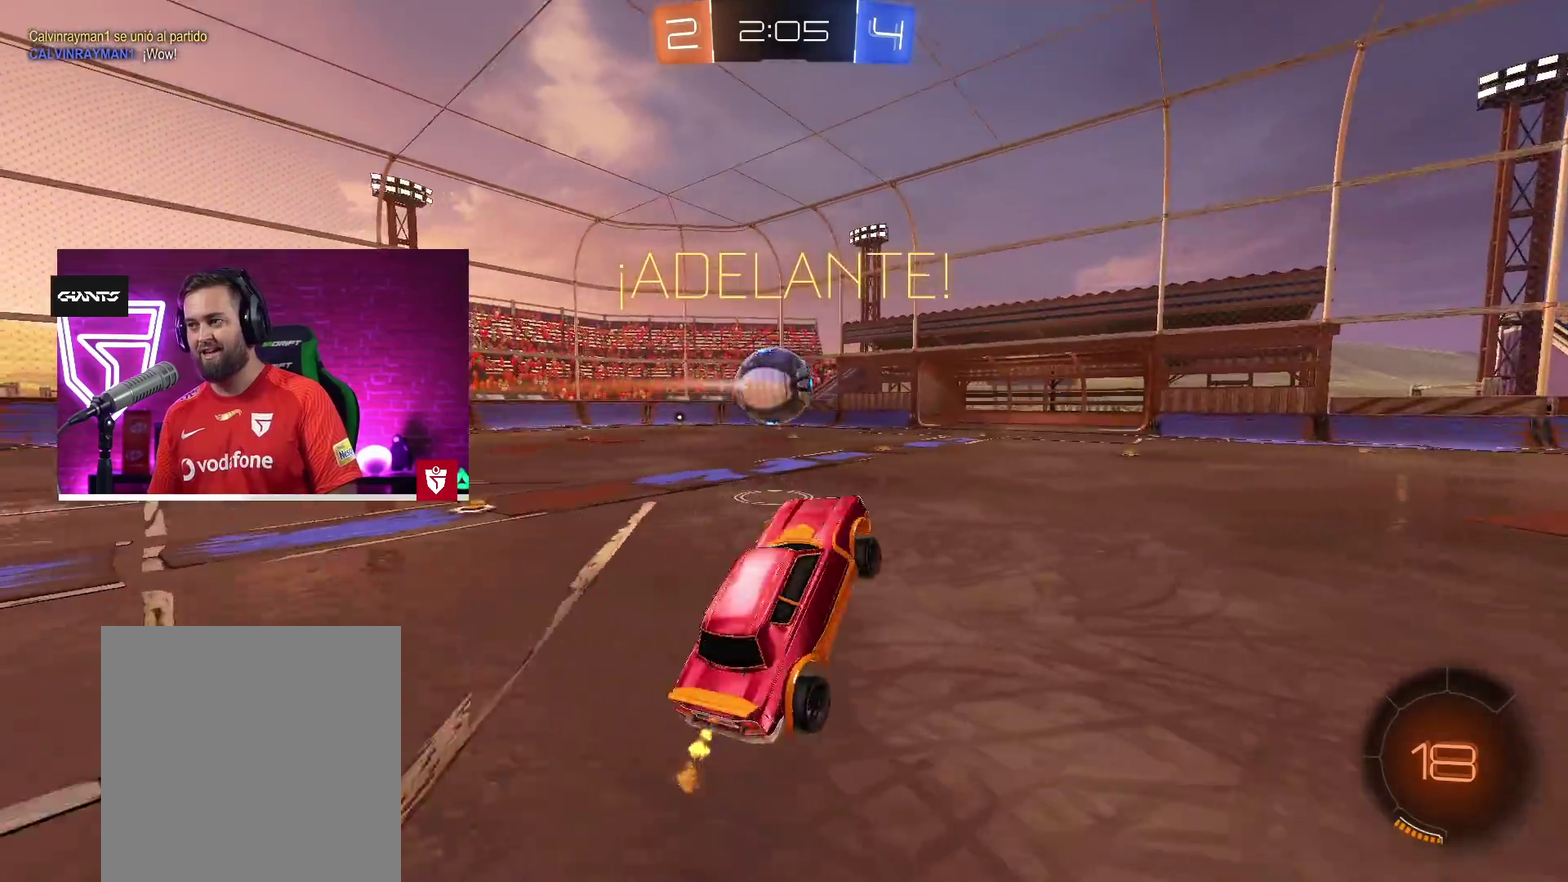
{"buttons": ["CROSS", "R2"], "left_stick": "center", "right_stick": "center", "events": [[67, "CROSS", "down"], [250, "left_stick", "right"], [467, "left_stick", "center"]]}
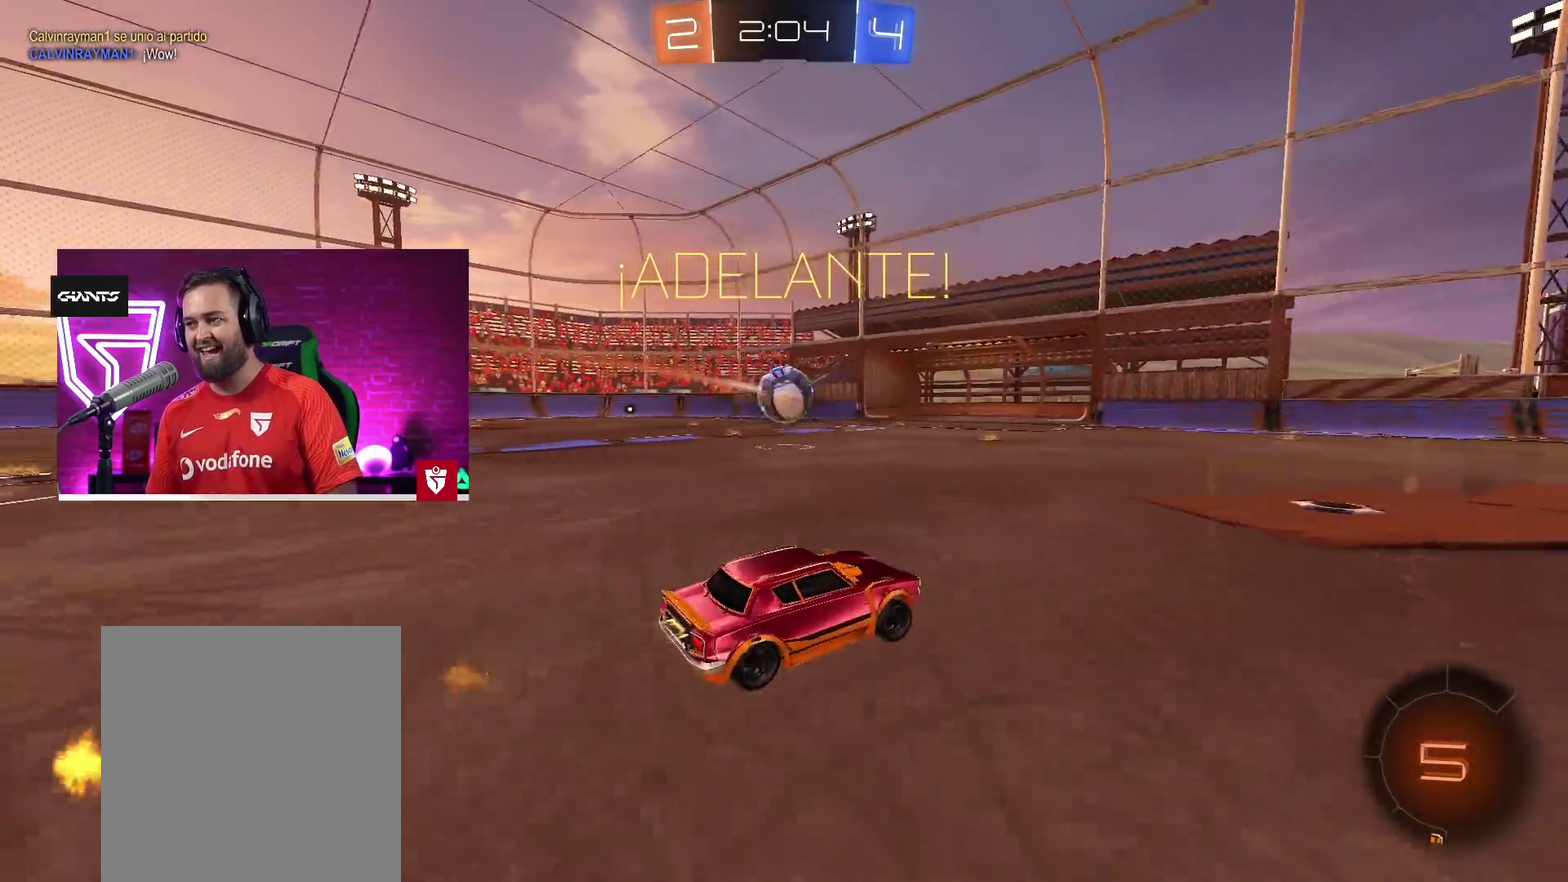
{"buttons": ["R2"], "left_stick": "right", "right_stick": "center", "events": [[150, "left_stick", "right"], [283, "left_stick", "left"], [450, "left_stick", "right"], [500, "CROSS", "up"]]}
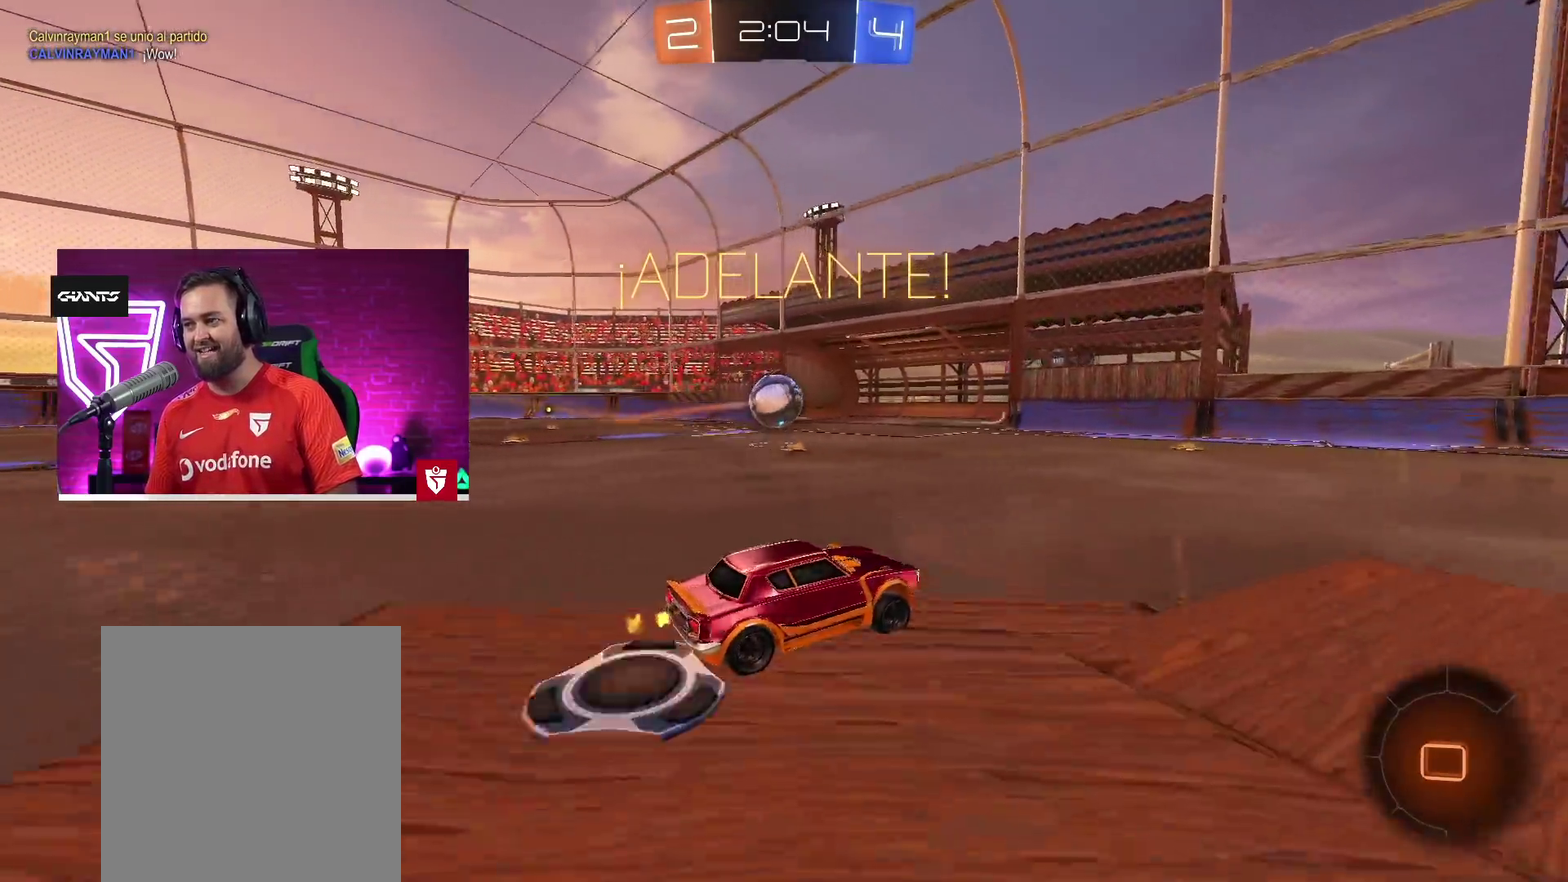
{"buttons": ["R2"], "left_stick": "center", "right_stick": "center", "events": [[83, "TRIANGLE", "down"], [183, "TRIANGLE", "up"], [217, "left_stick", "center"]]}
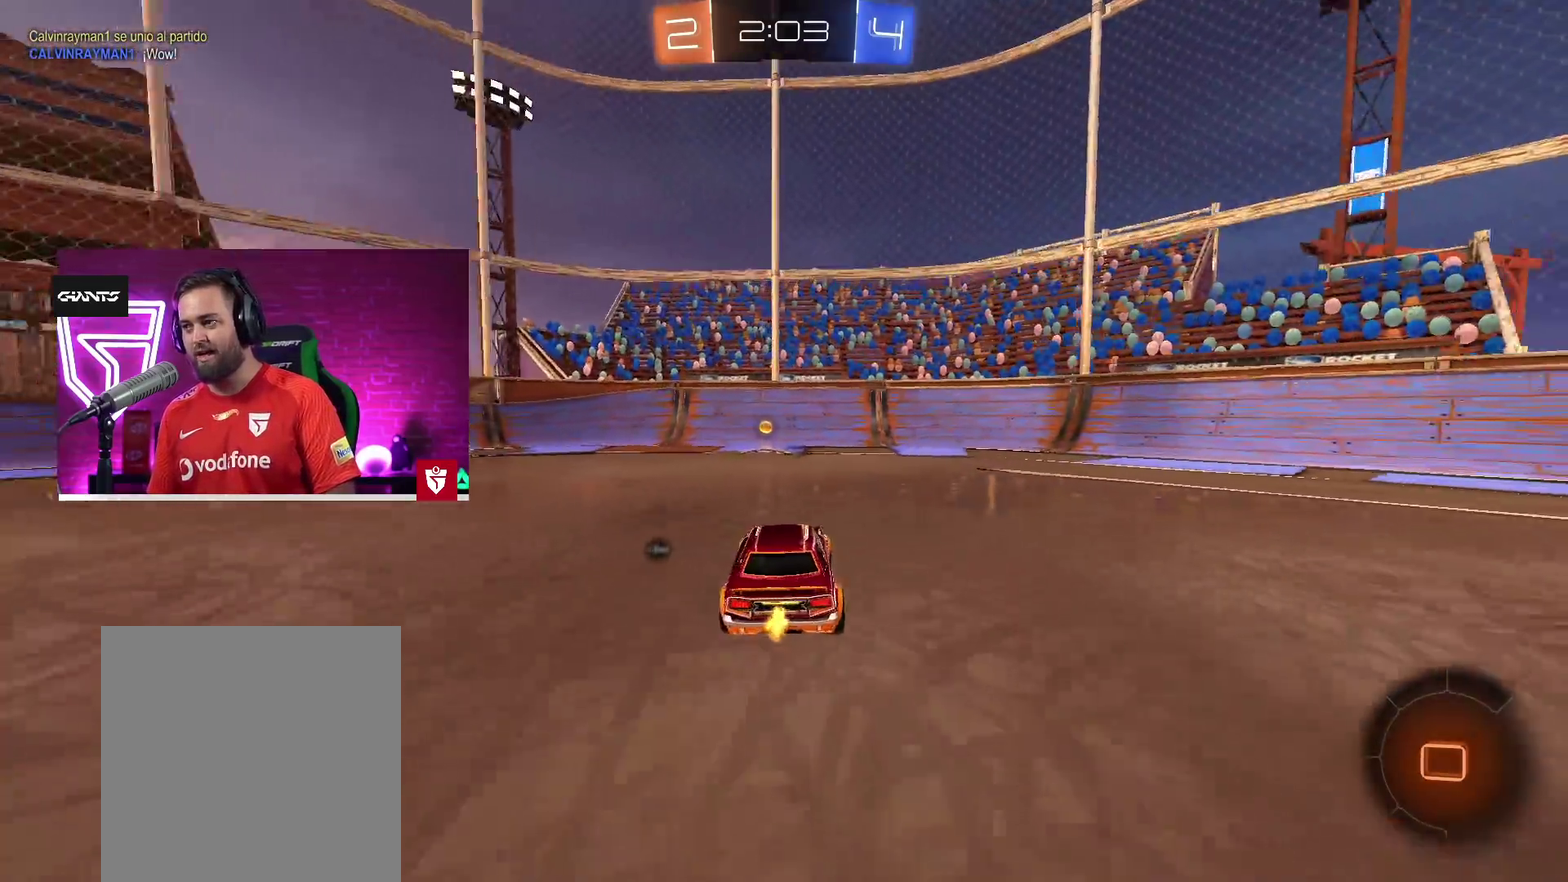
{"buttons": ["L1", "R2"], "left_stick": "left", "right_stick": "center", "events": [[17, "left_stick", "right"], [67, "TRIANGLE", "down"], [67, "left_stick", "center"], [217, "TRIANGLE", "up"], [300, "L1", "down"], [300, "left_stick", "left"]]}
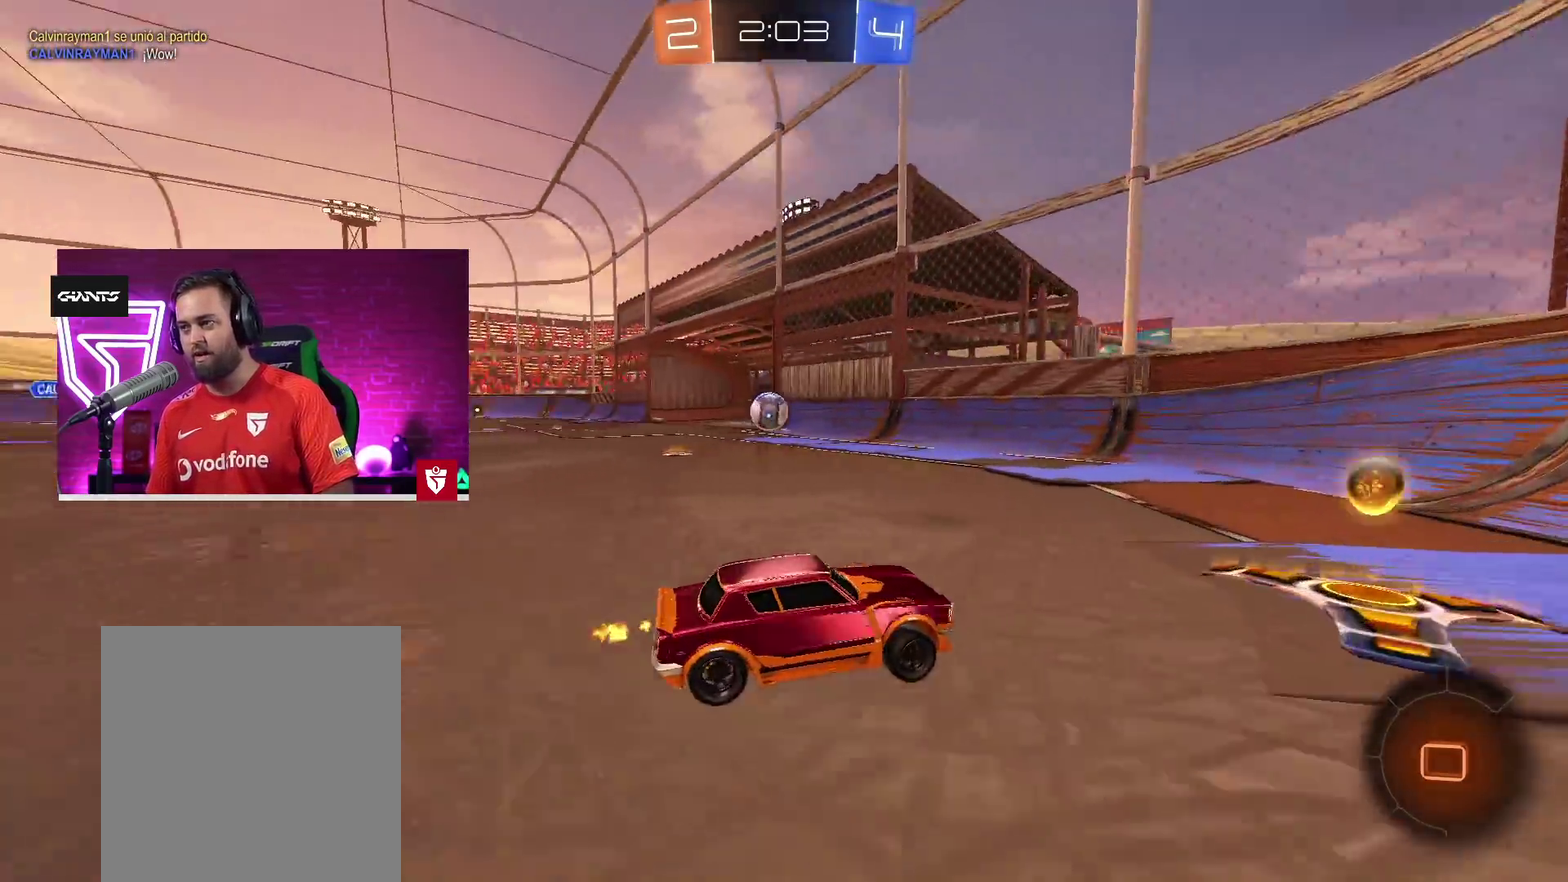
{"buttons": ["R2"], "left_stick": "left", "right_stick": "center"}
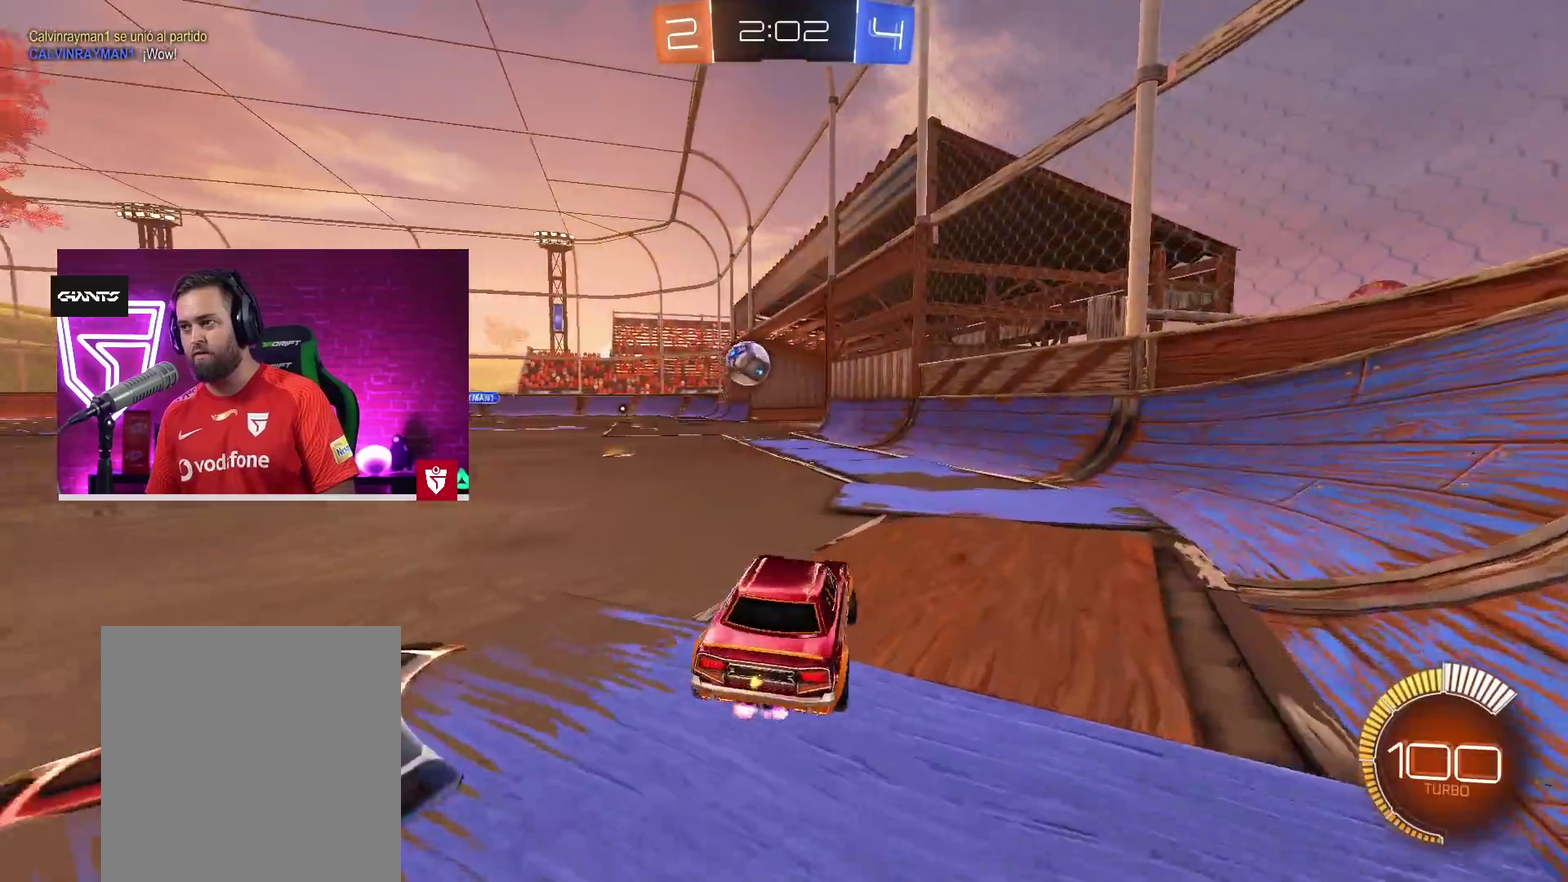
{"buttons": ["CROSS", "R2"], "left_stick": "center", "right_stick": "center"}
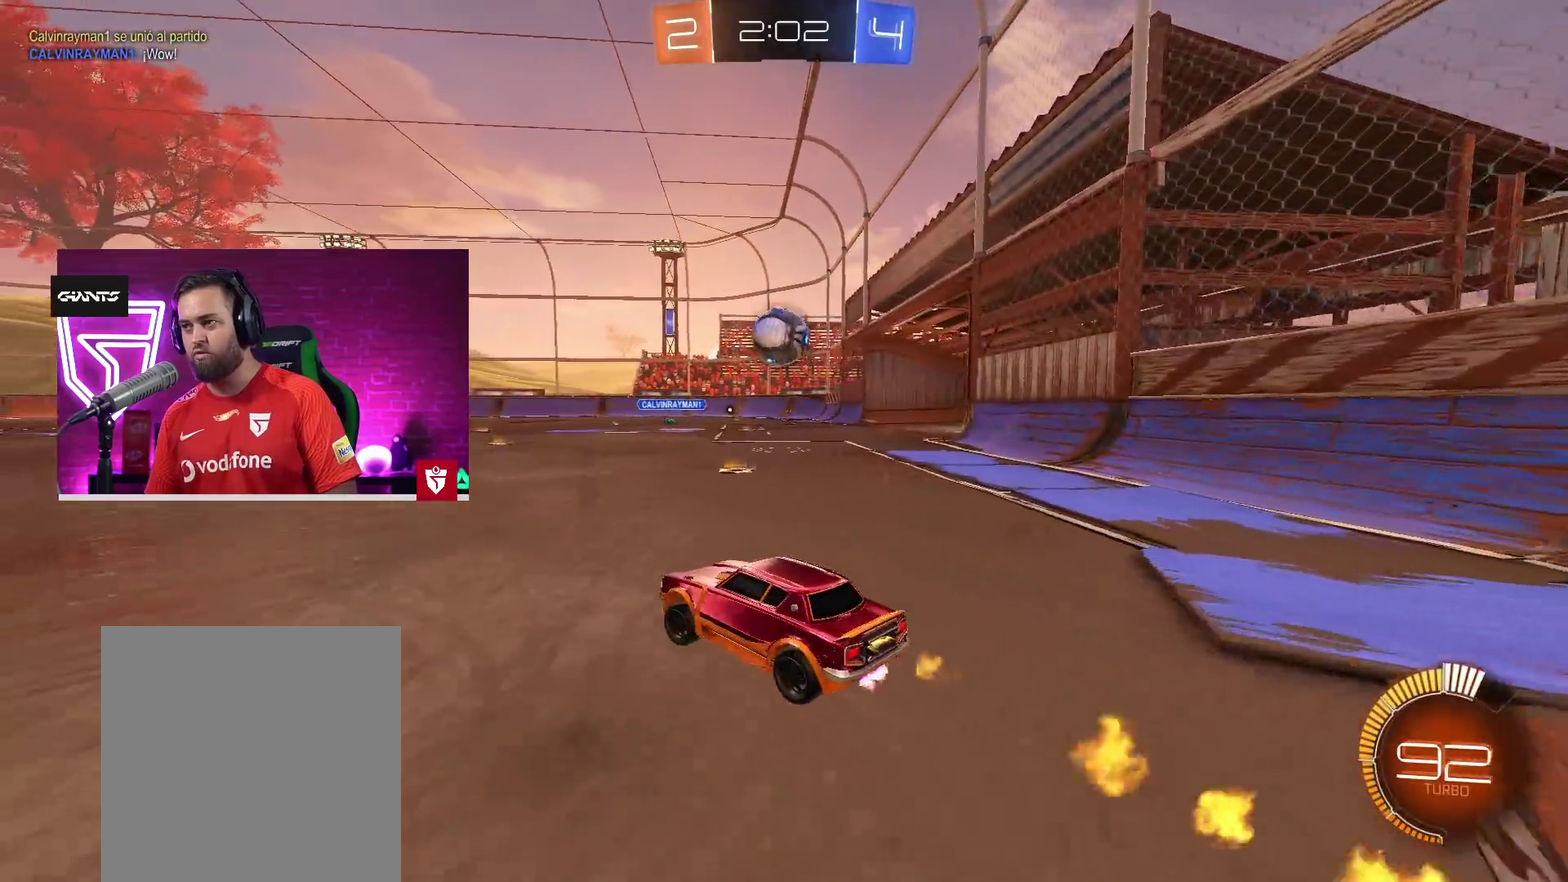
{"buttons": ["CROSS", "R2"], "left_stick": "right", "right_stick": "center", "events": [[267, "left_stick", "right"]]}
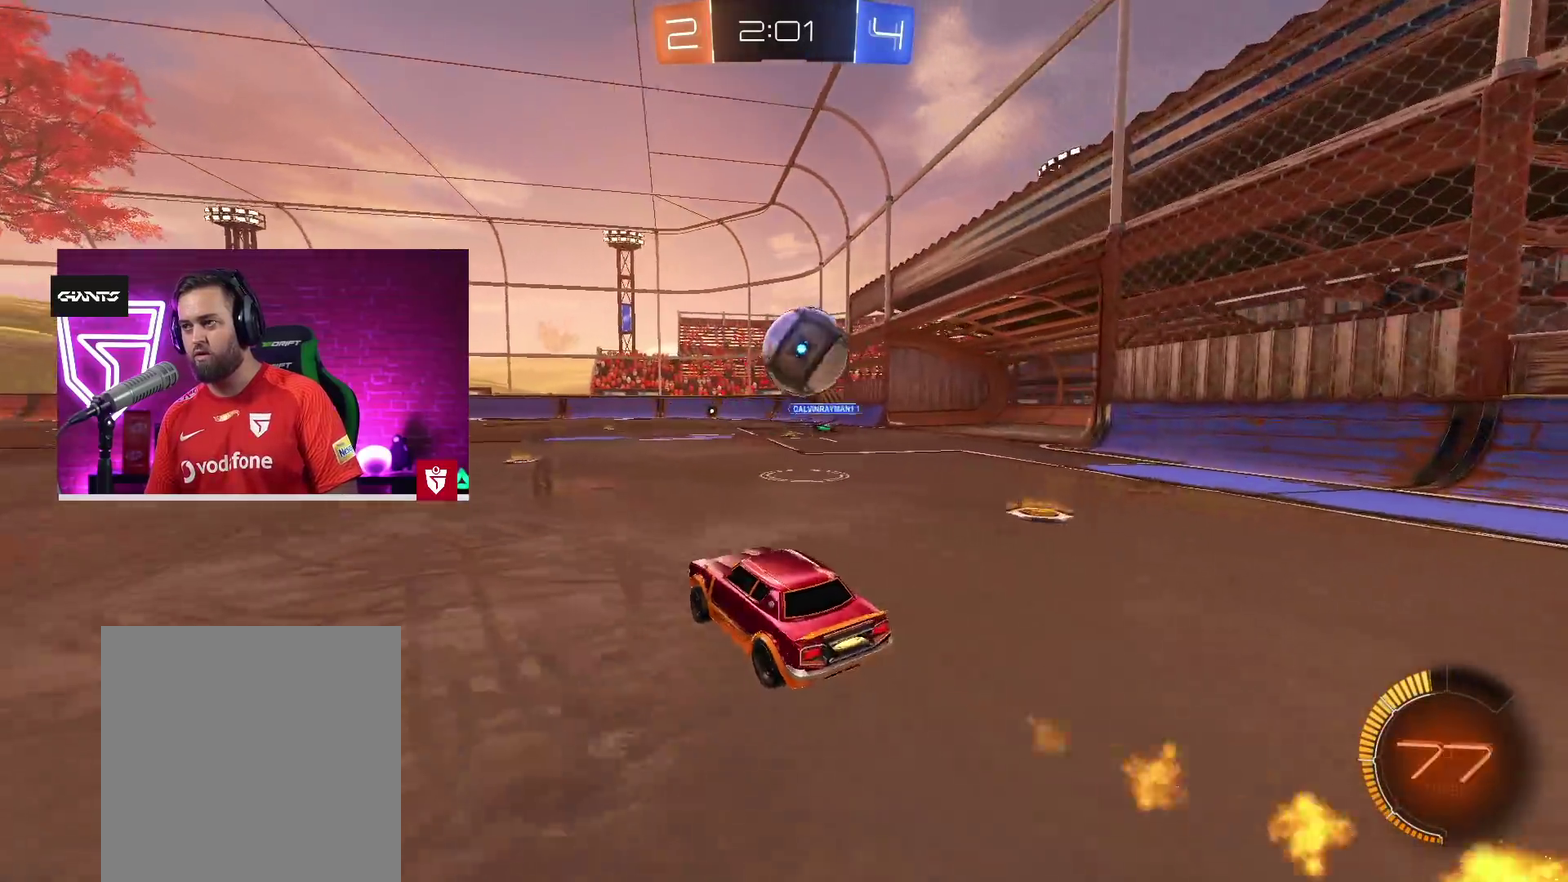
{"buttons": ["CROSS", "SQUARE", "L1", "R2"], "left_stick": "up-right", "right_stick": "center"}
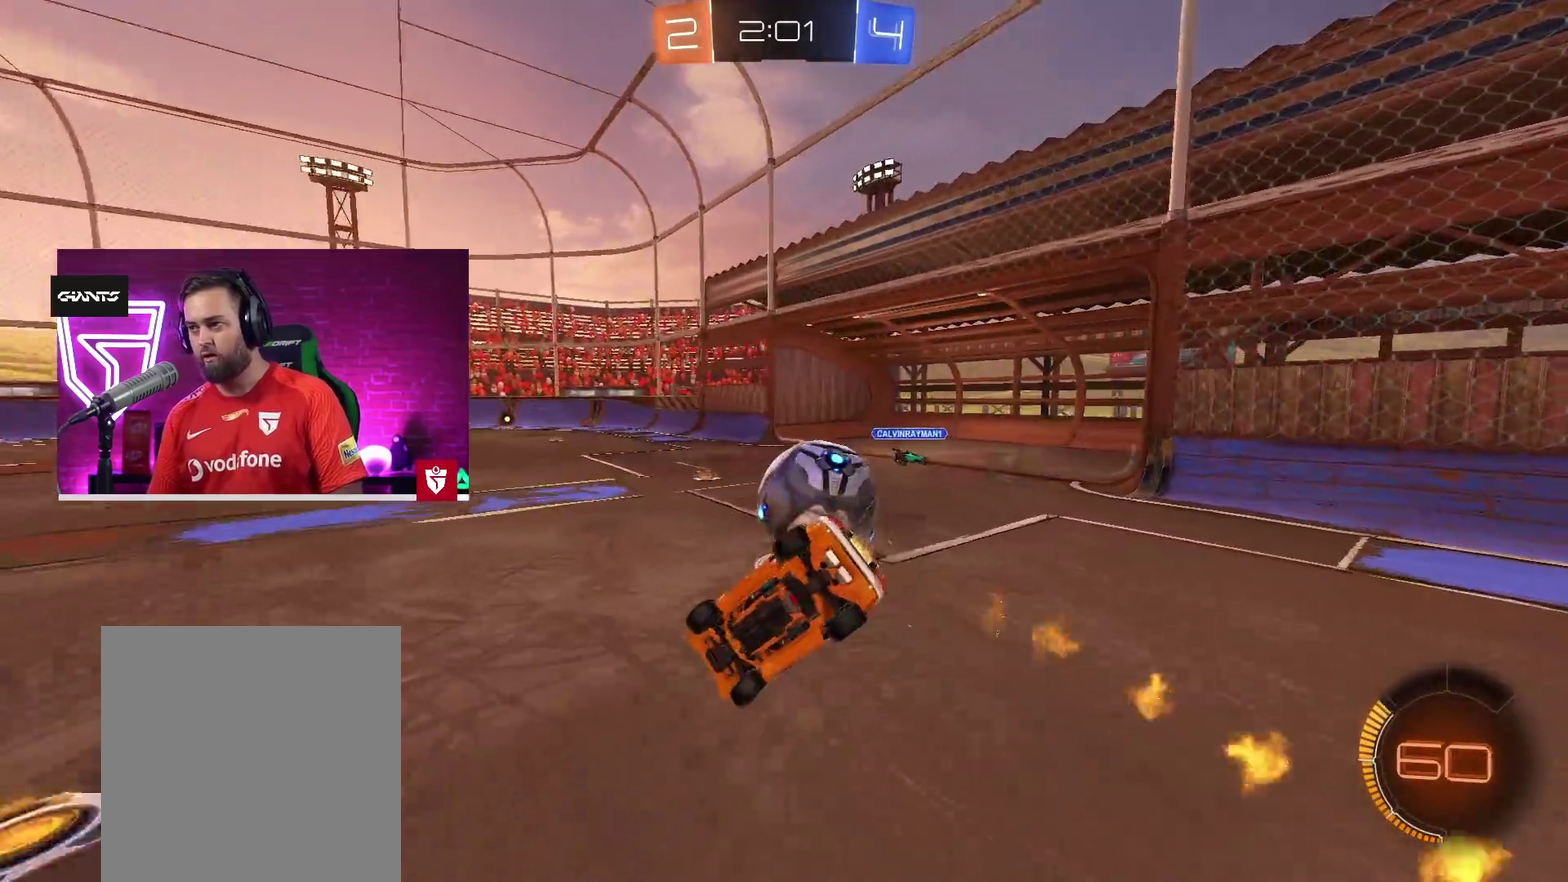
{"buttons": ["R2"], "left_stick": "center", "right_stick": "center", "events": [[100, "L1", "up"], [117, "SQUARE", "up"], [133, "CROSS", "up"], [133, "left_stick", "center"]]}
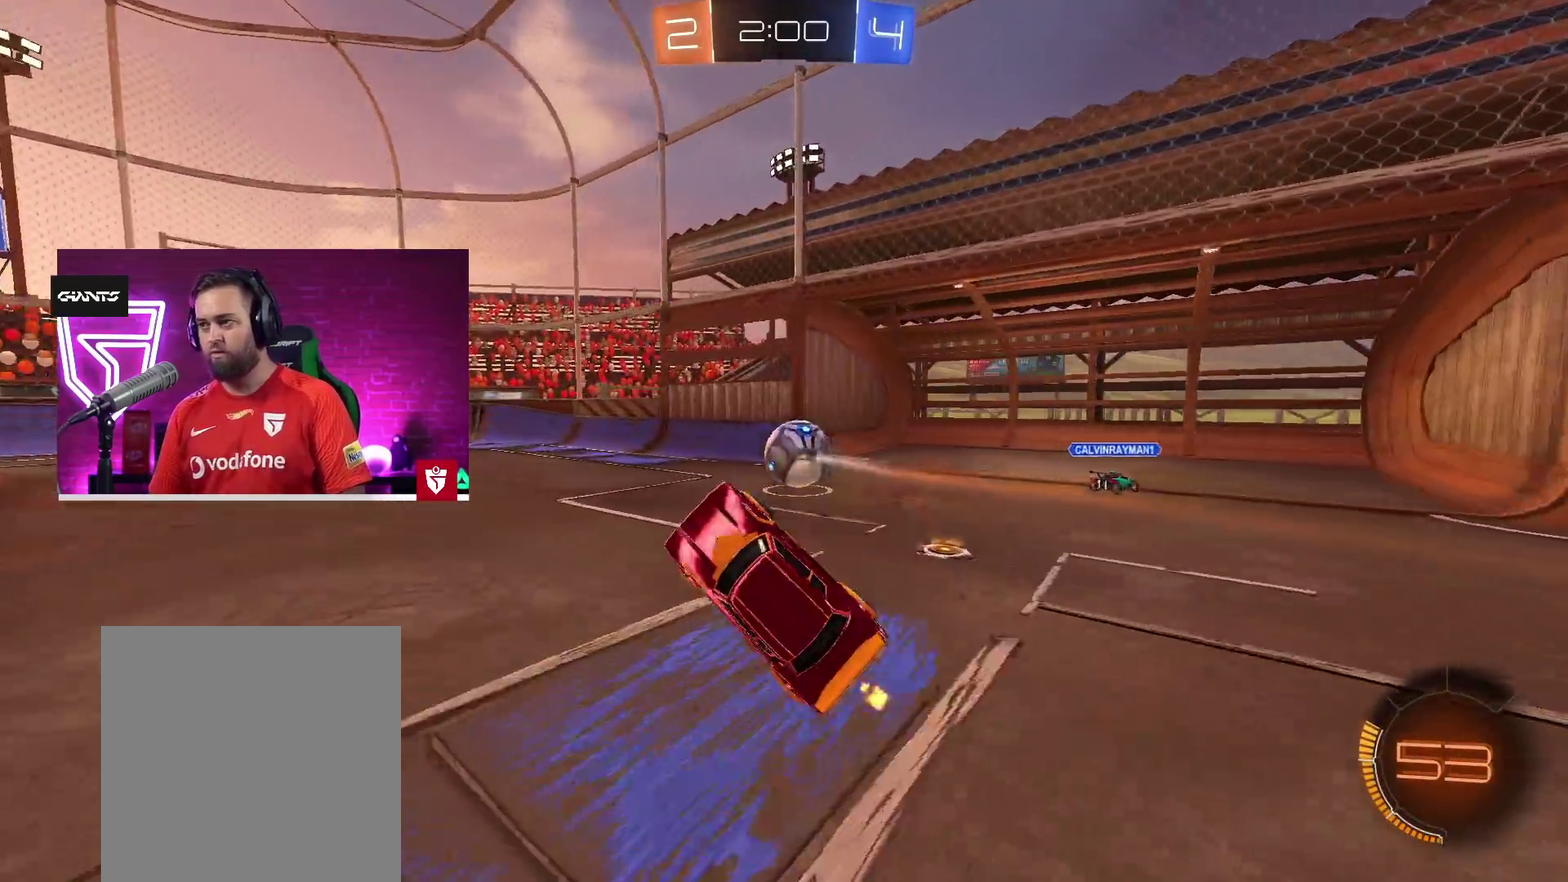
{"buttons": ["CROSS", "R2"], "left_stick": "right", "right_stick": "center", "events": [[150, "TRIANGLE", "down"], [150, "left_stick", "down"], [300, "TRIANGLE", "up"], [300, "left_stick", "center"], [400, "CROSS", "down"], [450, "left_stick", "right"]]}
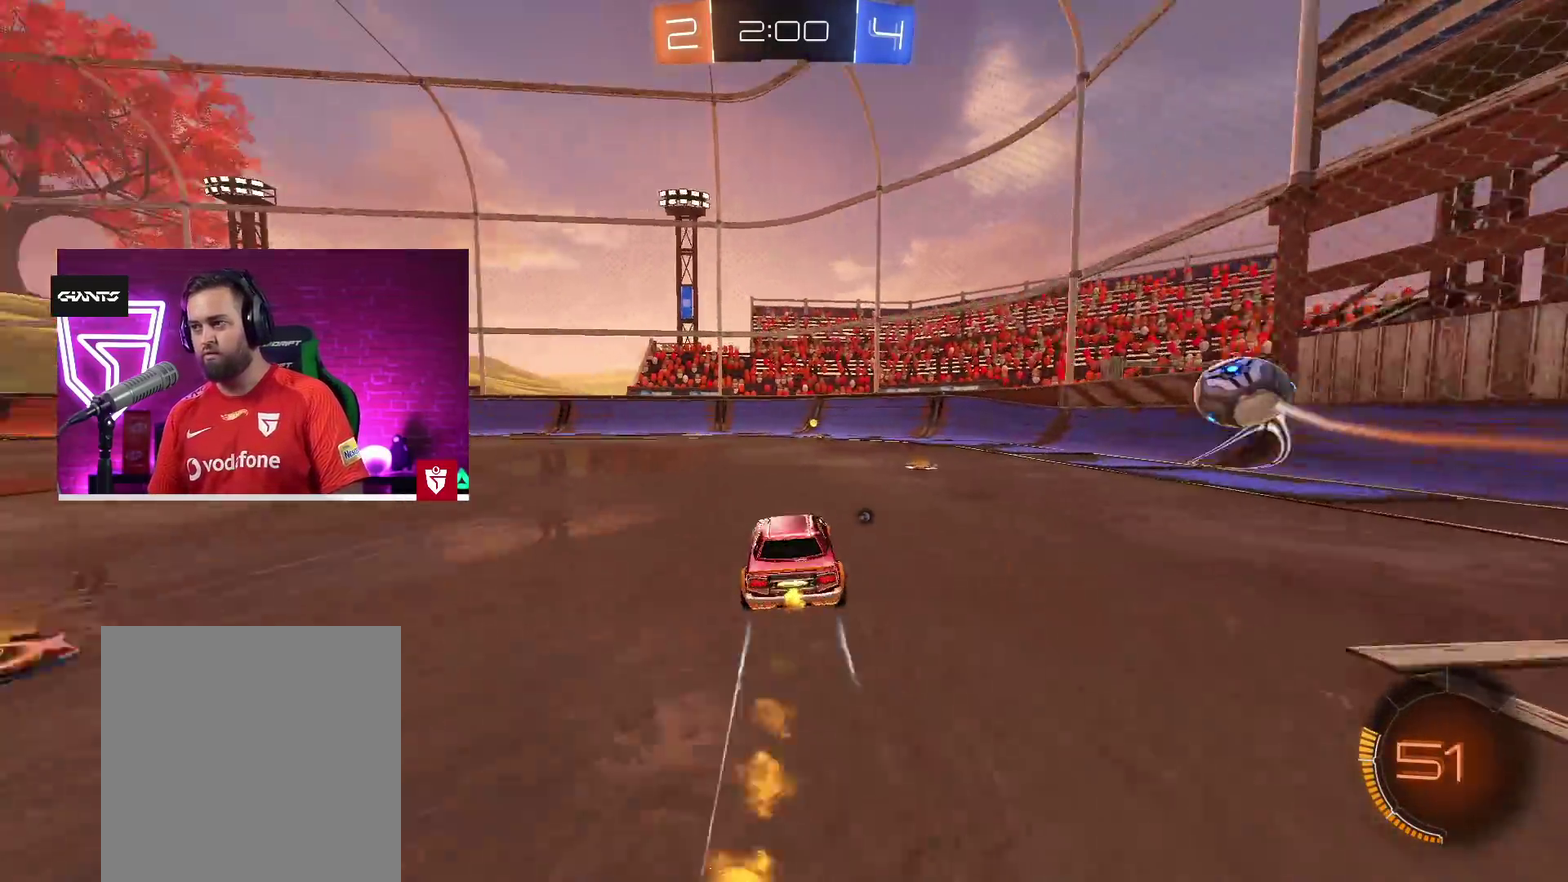
{"buttons": ["TRIANGLE", "R2"], "left_stick": "center", "right_stick": "center", "events": [[17, "left_stick", "center"], [83, "CROSS", "up"], [233, "left_stick", "right"], [317, "left_stick", "center"], [483, "TRIANGLE", "down"]]}
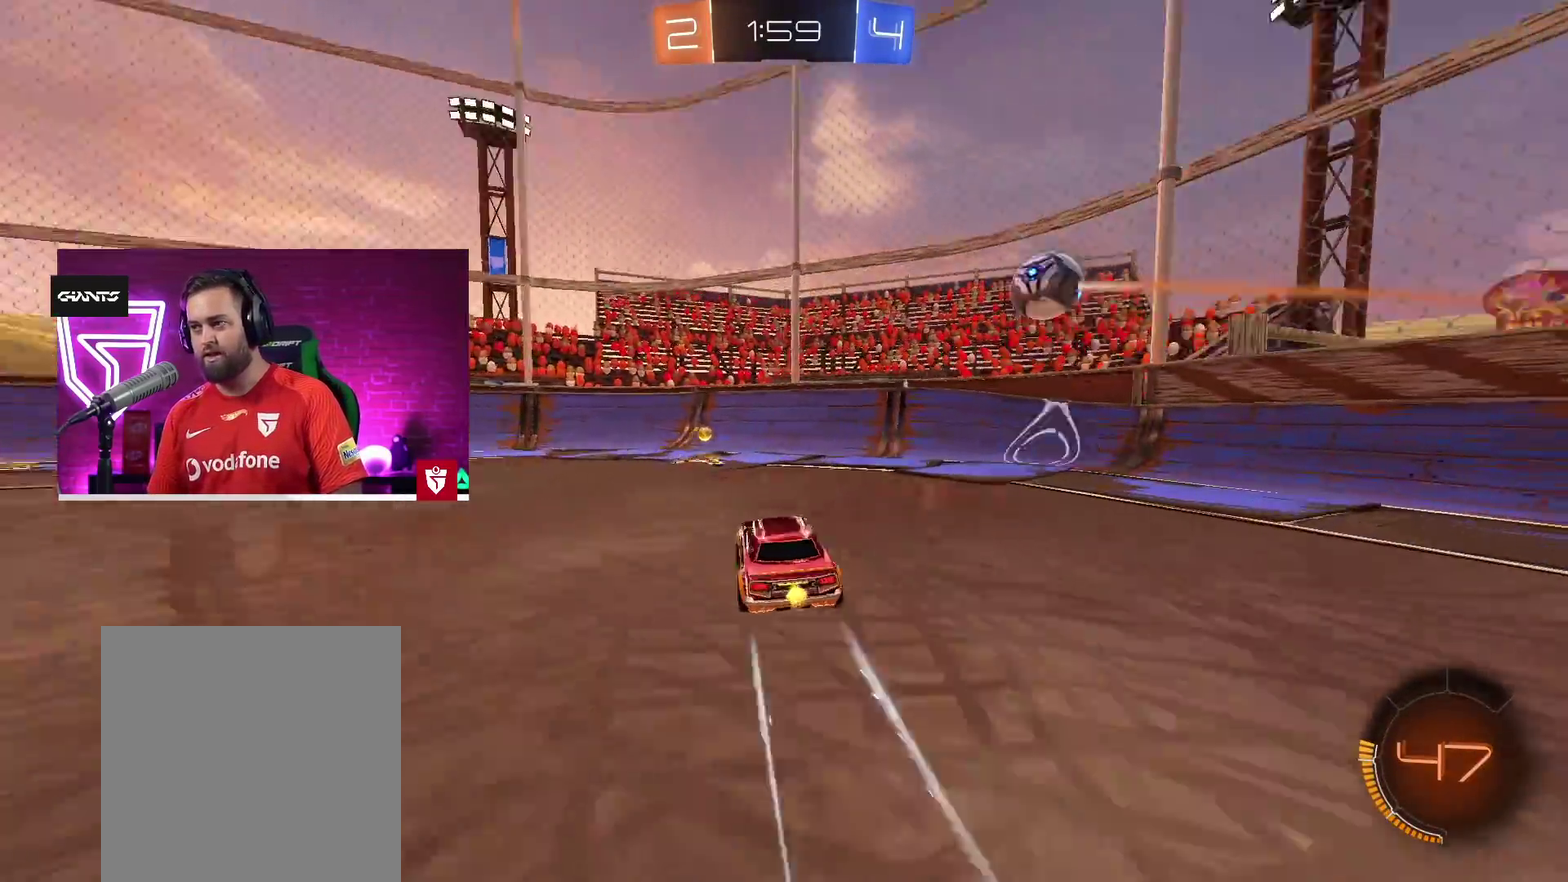
{"buttons": ["R2"], "left_stick": "left", "right_stick": "center", "events": [[67, "left_stick", "left"], [117, "L1", "down"], [133, "TRIANGLE", "up"], [233, "L1", "up"]]}
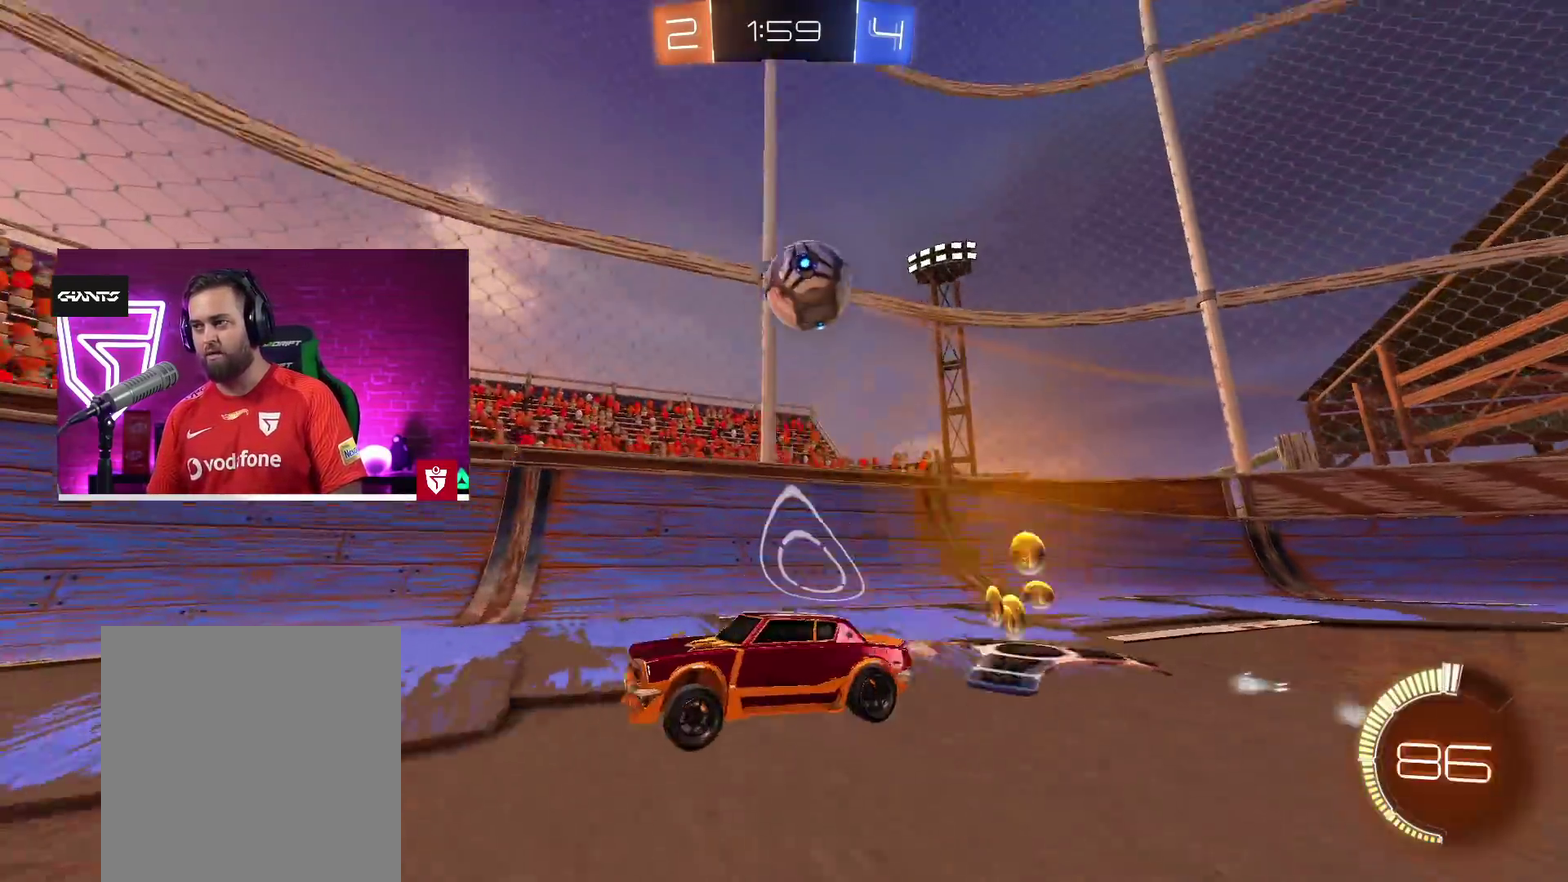
{"buttons": ["CROSS", "R2"], "left_stick": "left", "right_stick": "center", "events": [[183, "CROSS", "down"], [383, "left_stick", "center"], [483, "left_stick", "left"]]}
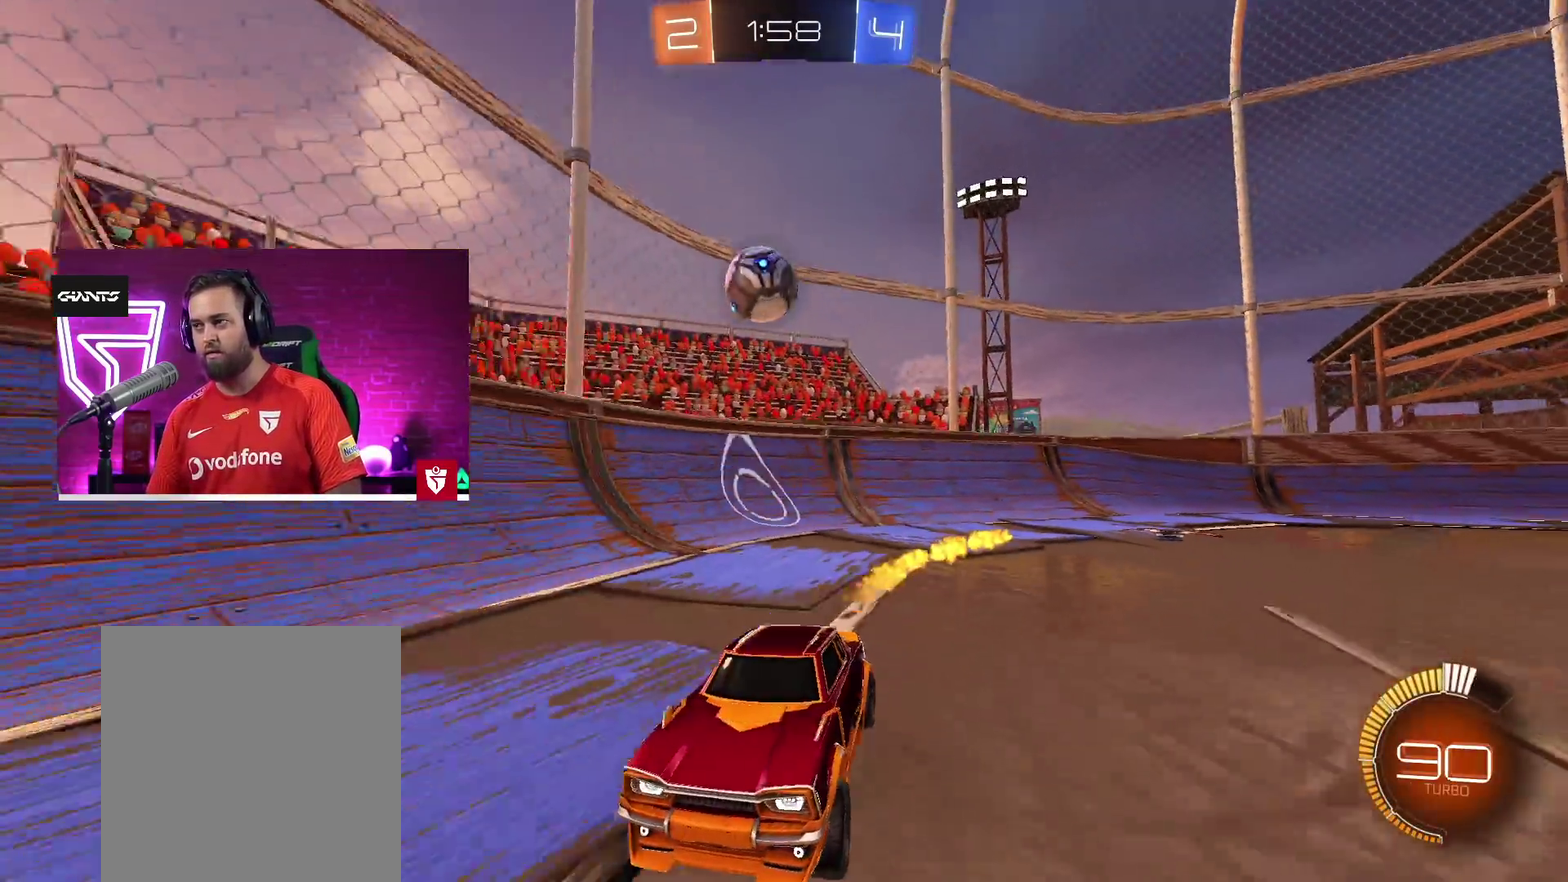
{"buttons": ["R2"], "left_stick": "up-right", "right_stick": "center", "events": [[33, "CROSS", "up"], [150, "left_stick", "center"], [250, "L1", "down"], [250, "left_stick", "right"], [300, "left_stick", "up-right"], [467, "L1", "up"]]}
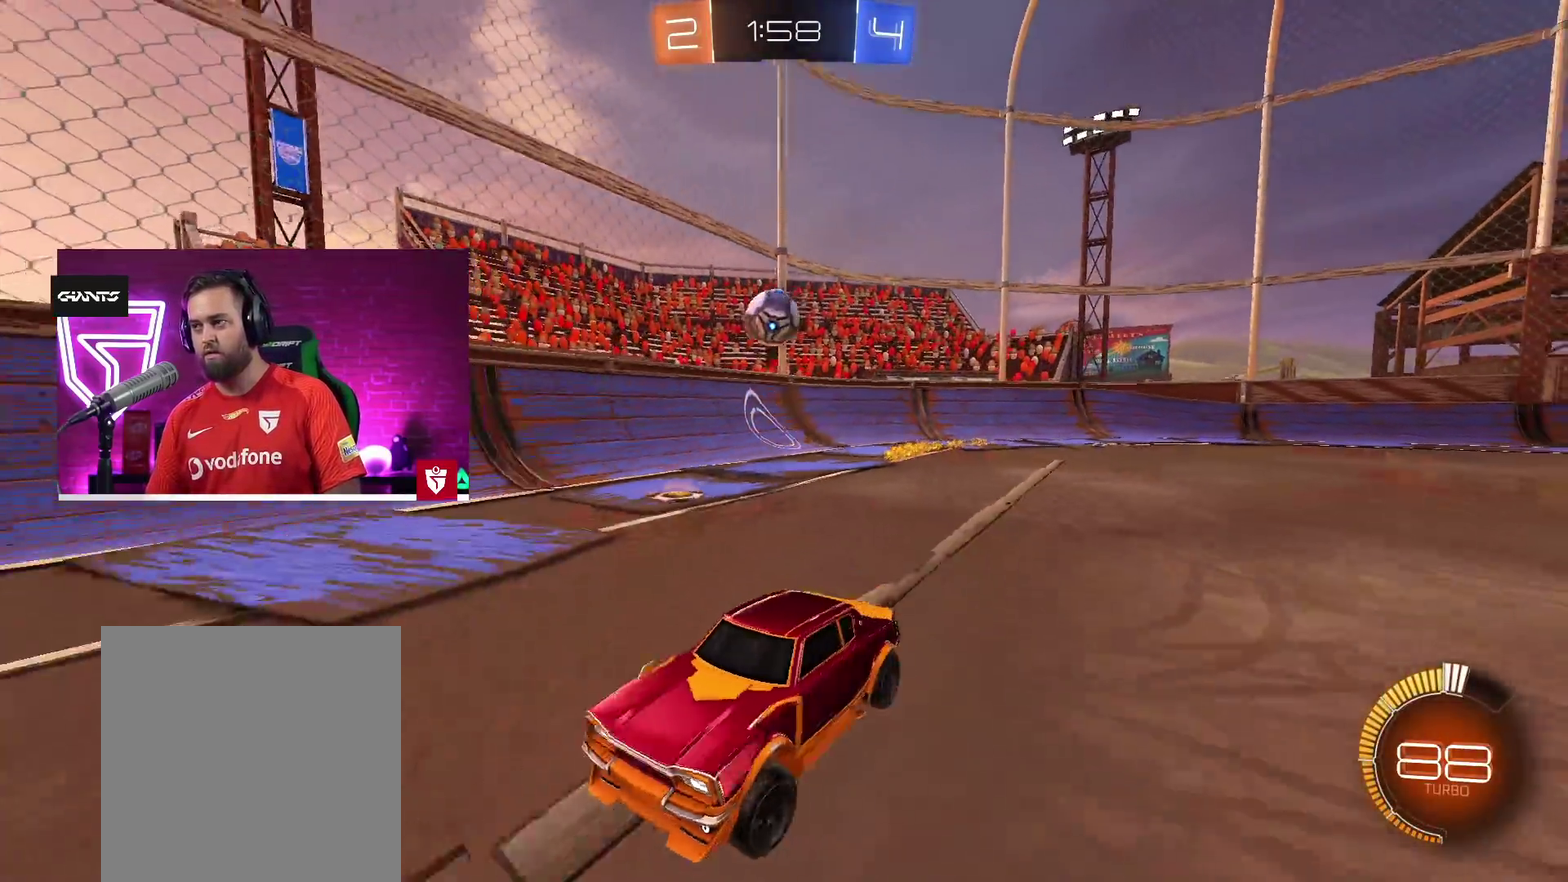
{"buttons": ["R2"], "left_stick": "up-right", "right_stick": "center", "events": [[167, "L1", "down"], [250, "L1", "up"]]}
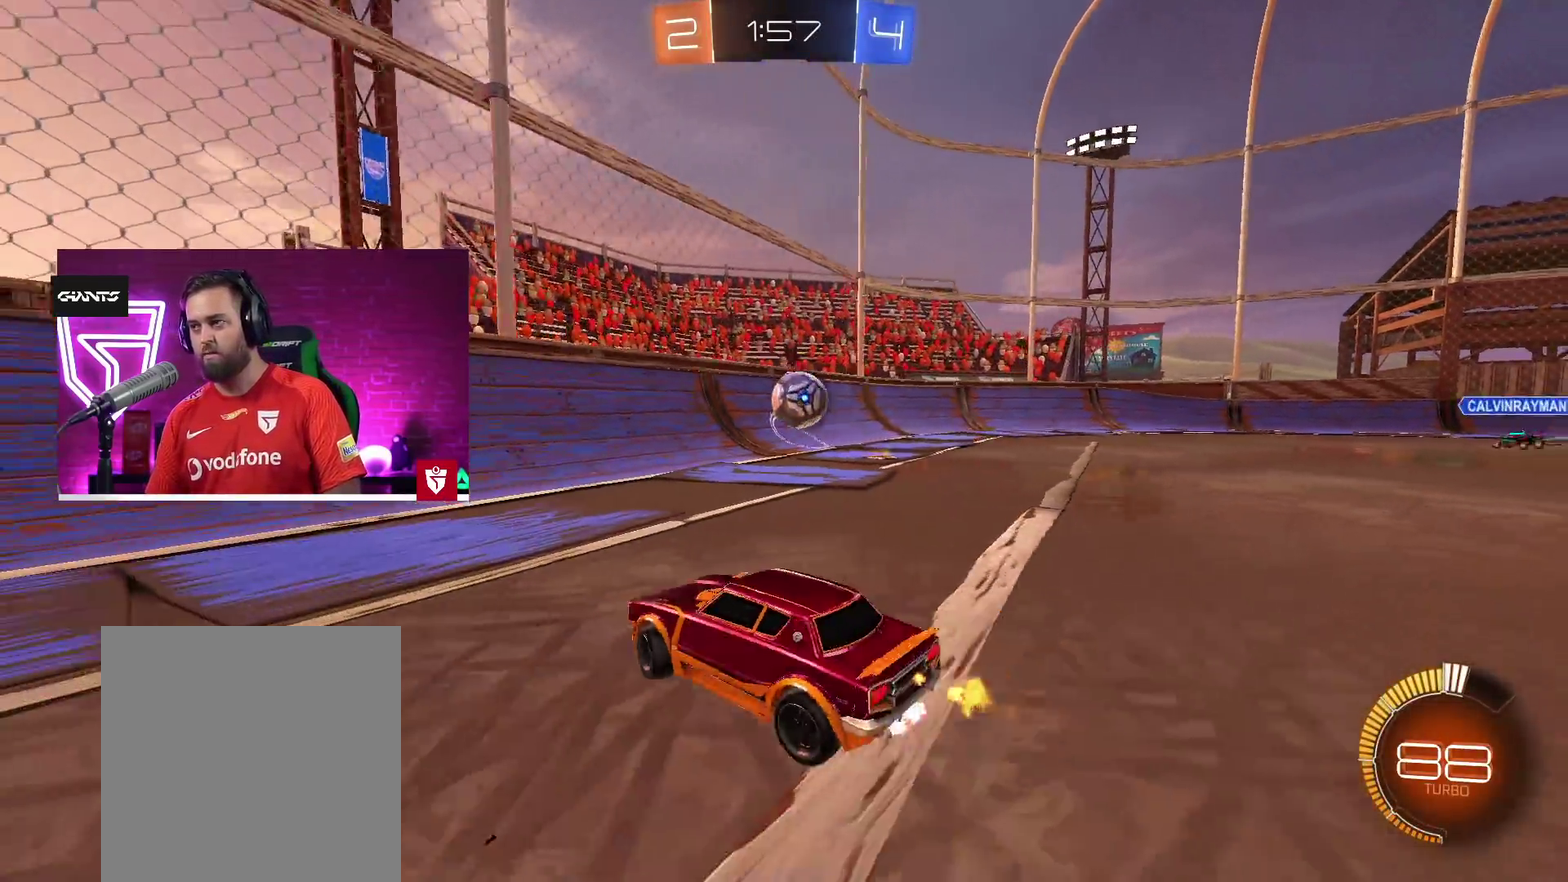
{"buttons": ["L2"], "left_stick": "right", "right_stick": "center", "events": [[200, "left_stick", "right"], [267, "R2", "up"], [267, "left_stick", "center"], [467, "L2", "down"], [500, "left_stick", "right"]]}
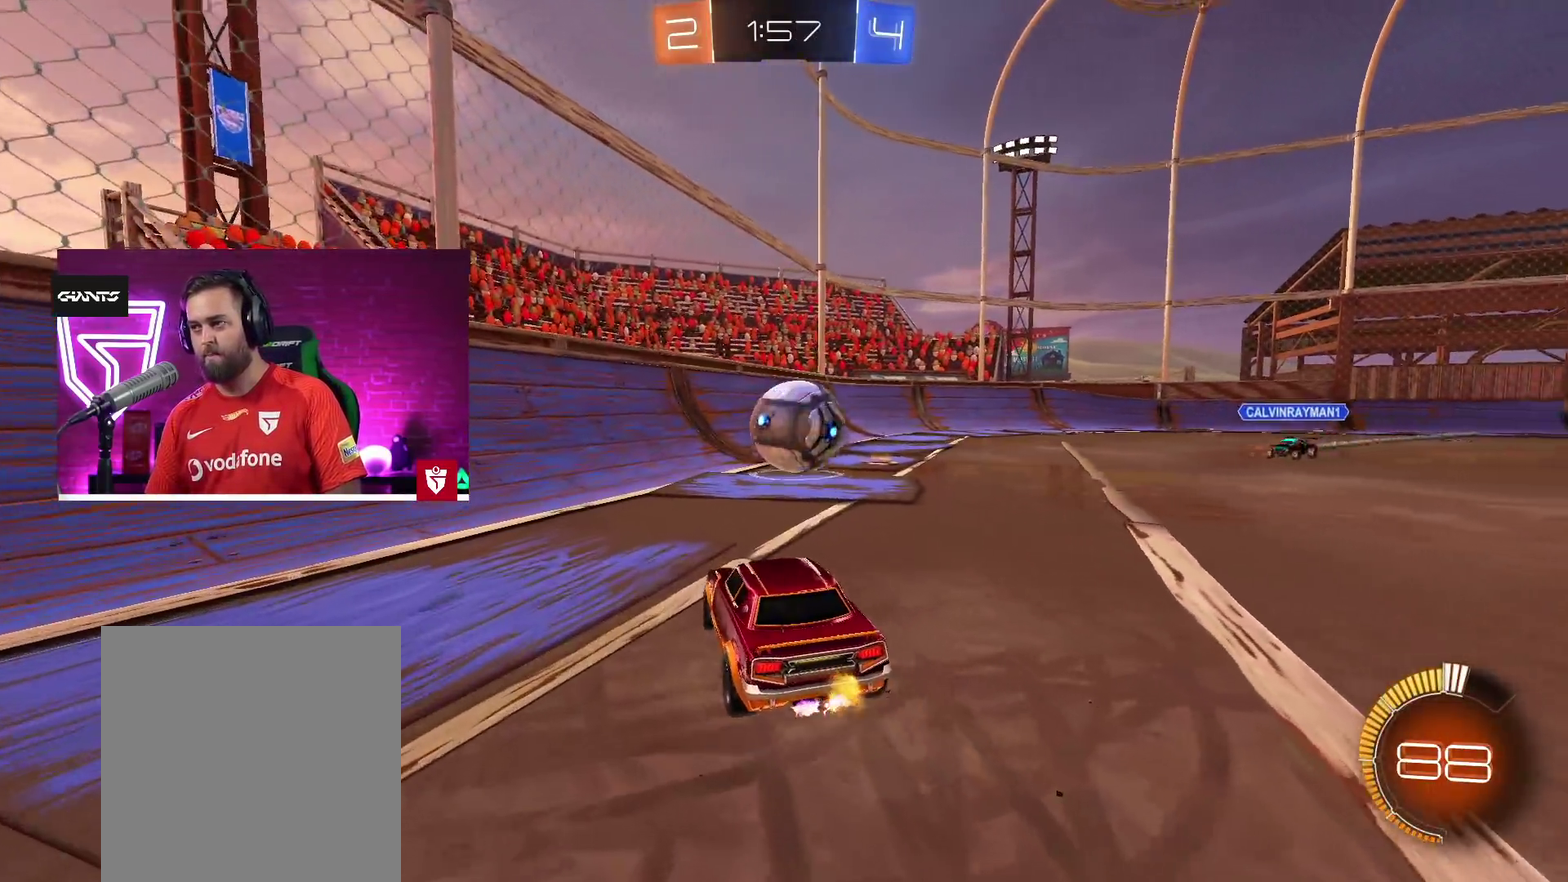
{"buttons": ["TRIANGLE", "R2"], "left_stick": "right", "right_stick": "center", "events": [[50, "left_stick", "center"], [117, "L2", "up"], [200, "left_stick", "right"], [367, "R2", "down"], [433, "TRIANGLE", "down"]]}
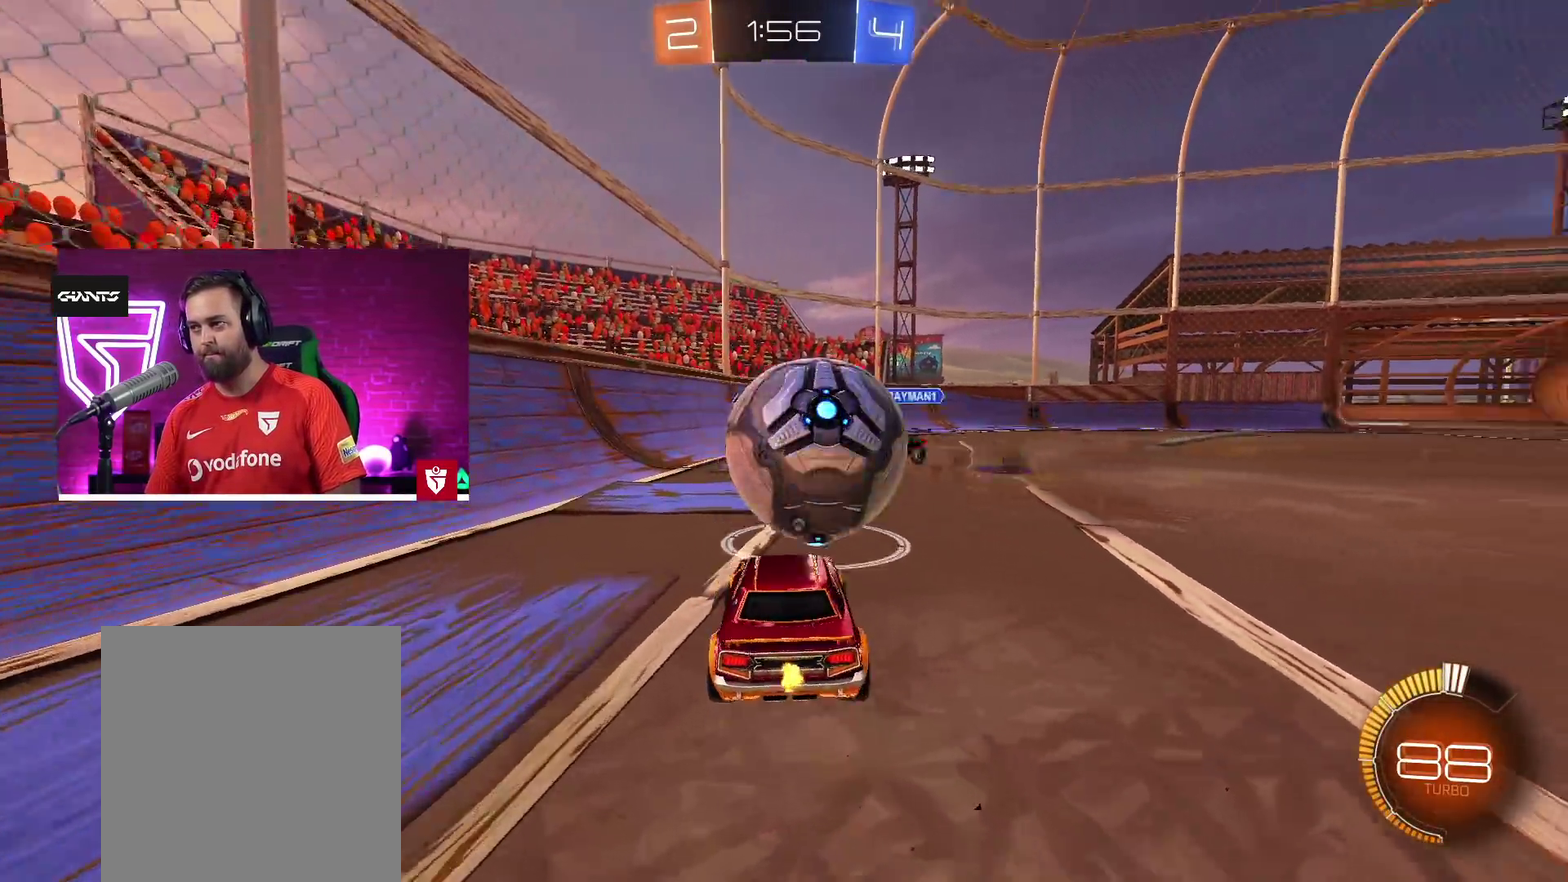
{"buttons": ["R2"], "left_stick": "right", "right_stick": "center", "events": [[33, "TRIANGLE", "up"]]}